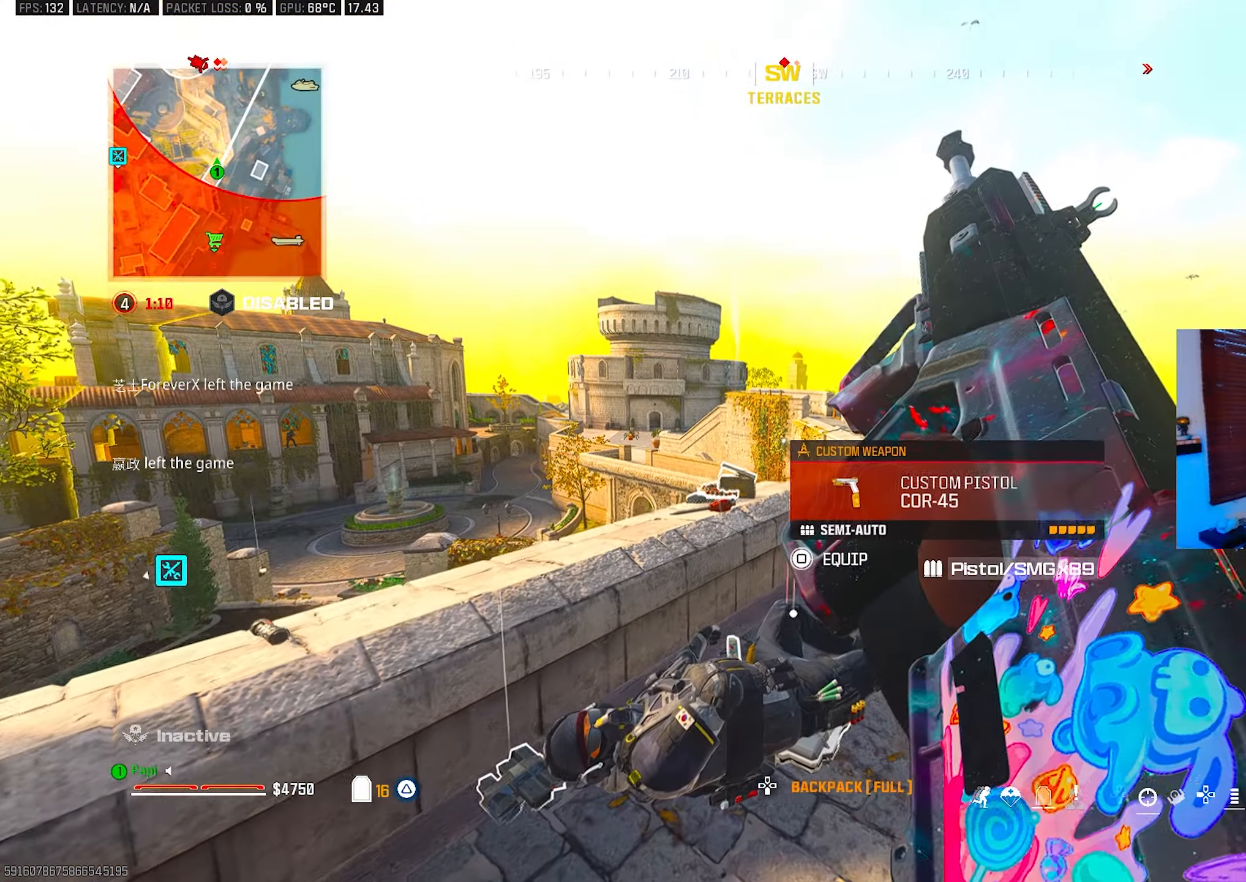
Gameplay with a controller (PlayStation layout); each line is a JSON object with the inputs held at the frame after it. "events" lists button and stick changes between this image and that frame as [ms after this image, input, new state], when the widget could be followed in between.
{"buttons": [], "left_stick": "right", "right_stick": "center", "events": [[116, "left_stick", "down-left"], [216, "left_stick", "up-left"], [283, "left_stick", "center"], [383, "left_stick", "down-right"], [483, "left_stick", "right"]]}
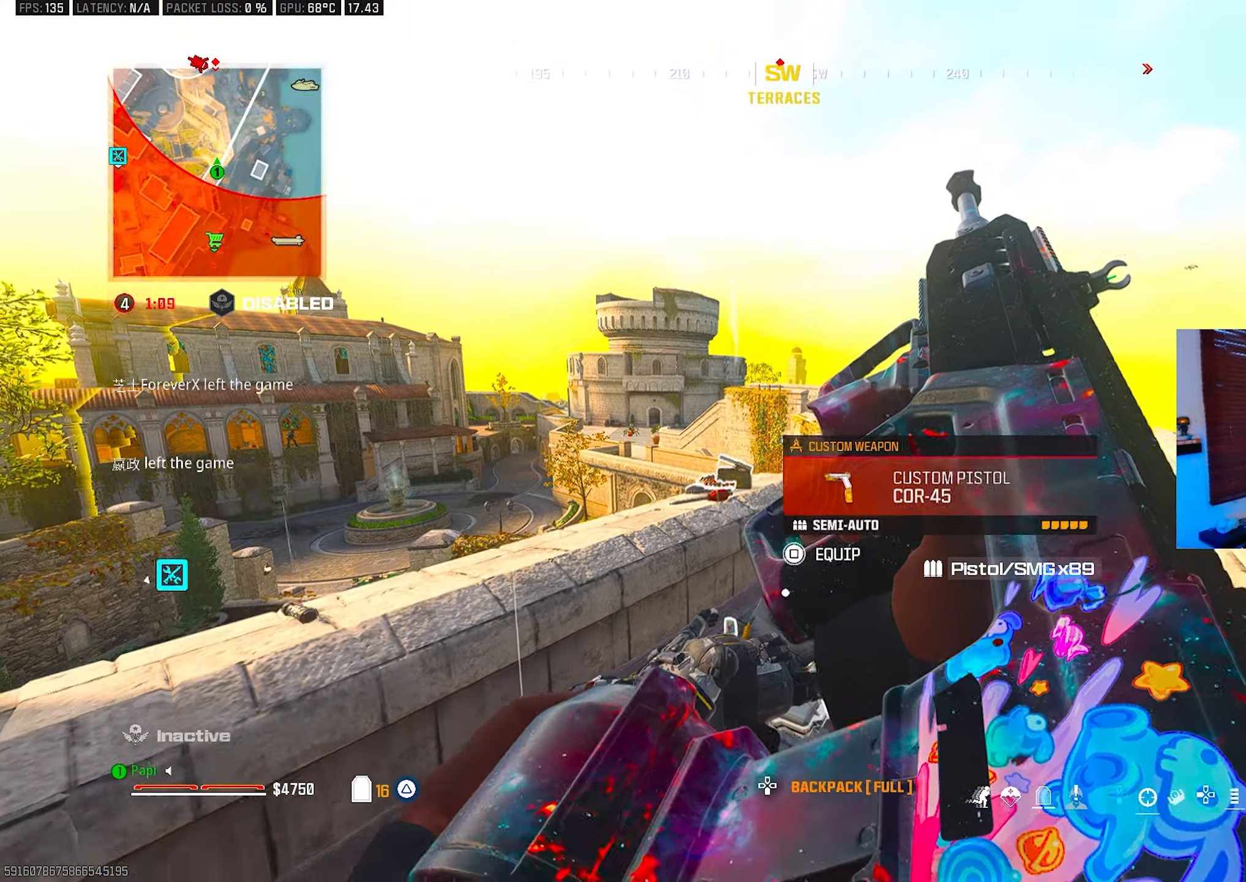
{"buttons": [], "left_stick": "right", "right_stick": "left", "events": [[16, "left_stick", "up-right"], [50, "right_stick", "down-right"], [166, "right_stick", "center"], [183, "left_stick", "up-left"], [316, "right_stick", "down-left"], [350, "left_stick", "down-left"], [433, "left_stick", "right"], [466, "right_stick", "left"]]}
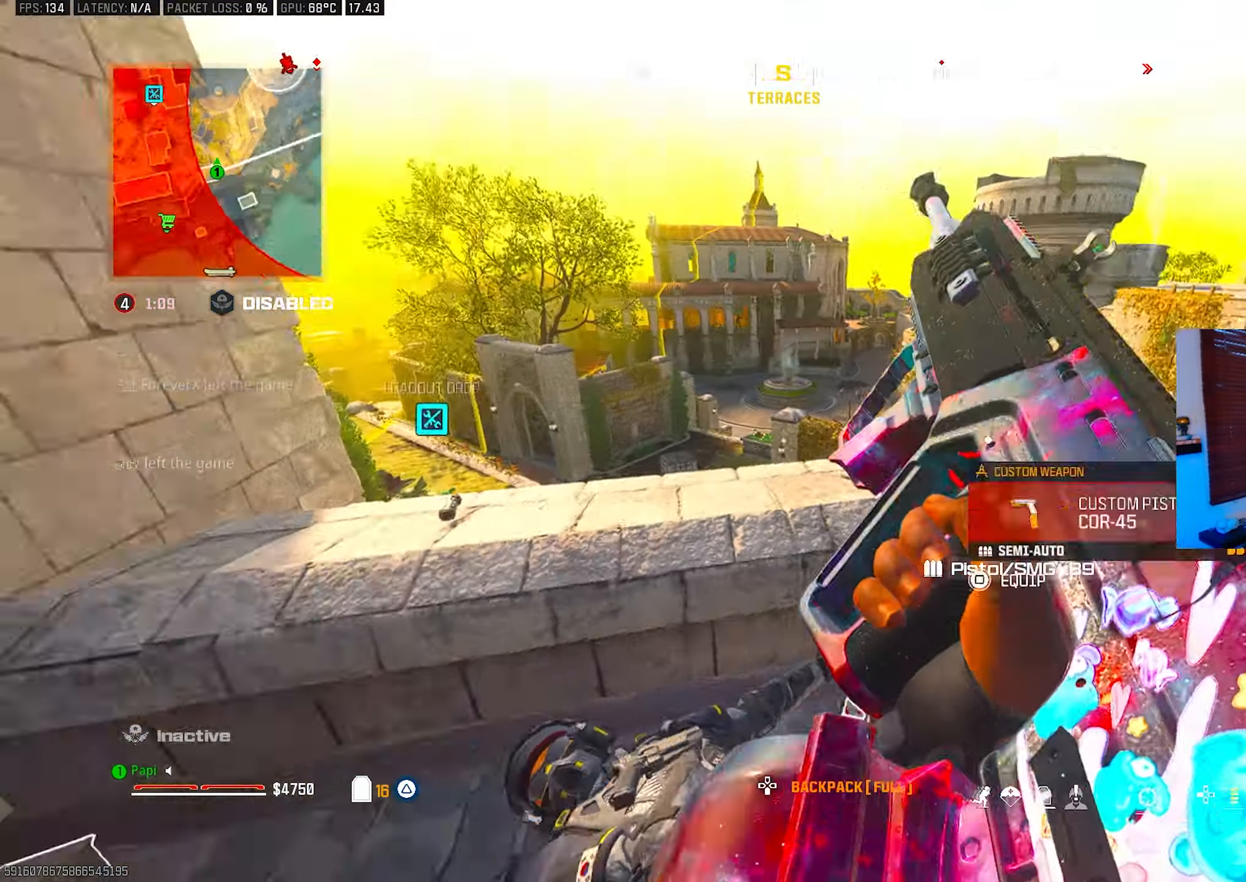
{"buttons": ["R3"], "left_stick": "down-right", "right_stick": "center", "events": [[150, "right_stick", "center"], [200, "TRIANGLE", "down"], [250, "TRIANGLE", "up"], [316, "TRIANGLE", "down"], [383, "TRIANGLE", "up"], [450, "R3", "down"], [483, "left_stick", "down-right"]]}
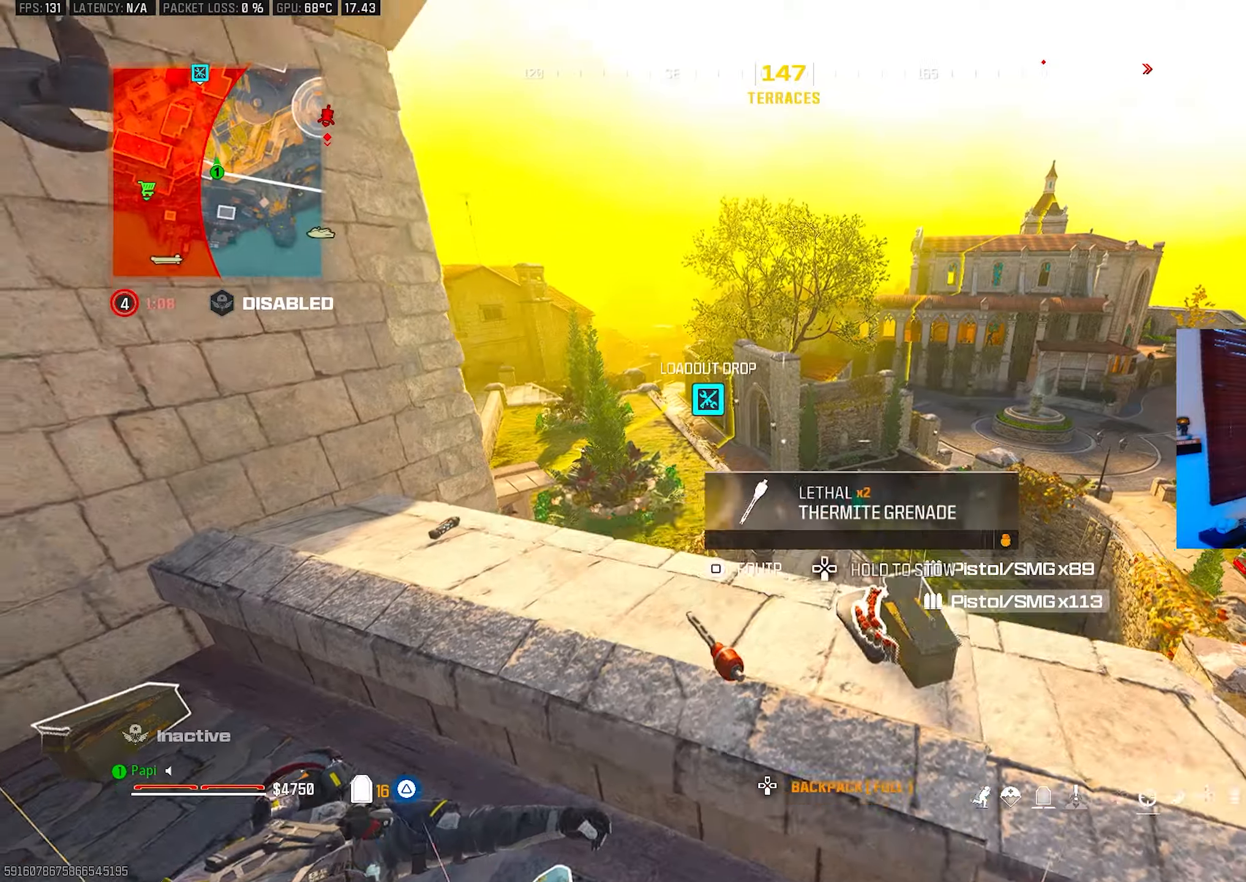
{"buttons": [], "left_stick": "right", "right_stick": "left", "events": [[50, "R3", "up"], [200, "left_stick", "down"], [450, "left_stick", "right"], [450, "right_stick", "left"]]}
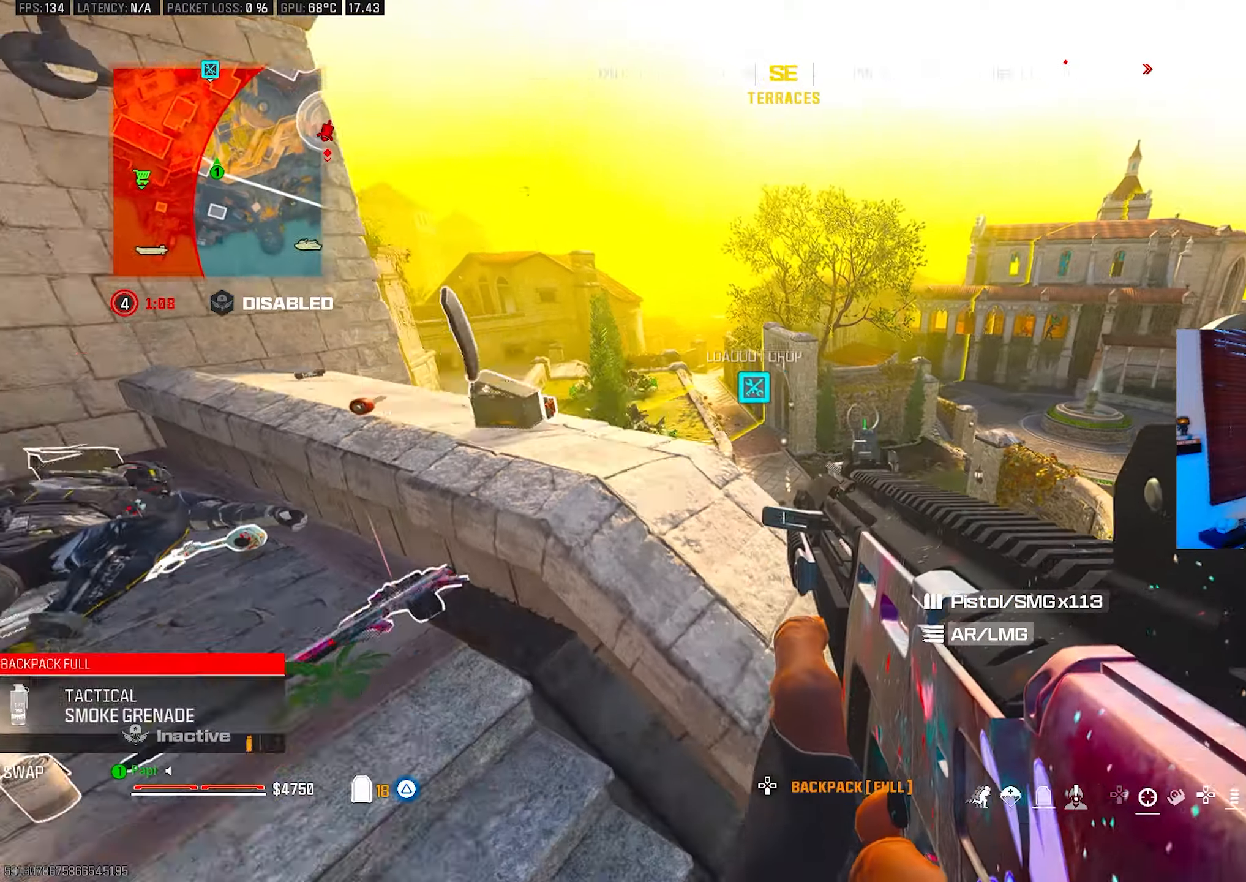
{"buttons": [], "left_stick": "down-right", "right_stick": "right", "events": [[50, "right_stick", "center"], [400, "left_stick", "down-right"], [466, "right_stick", "right"]]}
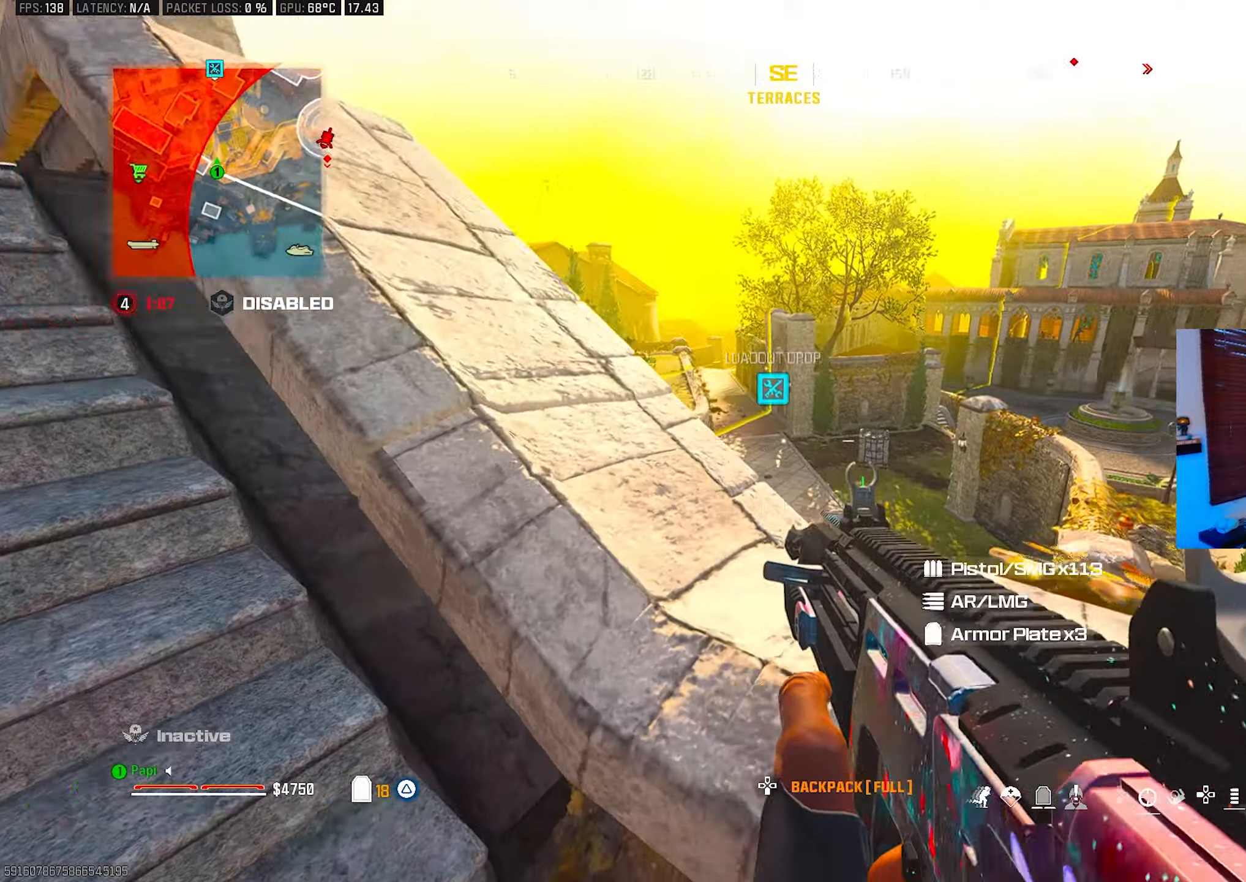
{"buttons": [], "left_stick": "left", "right_stick": "center", "events": [[100, "left_stick", "right"], [166, "right_stick", "center"], [383, "left_stick", "left"]]}
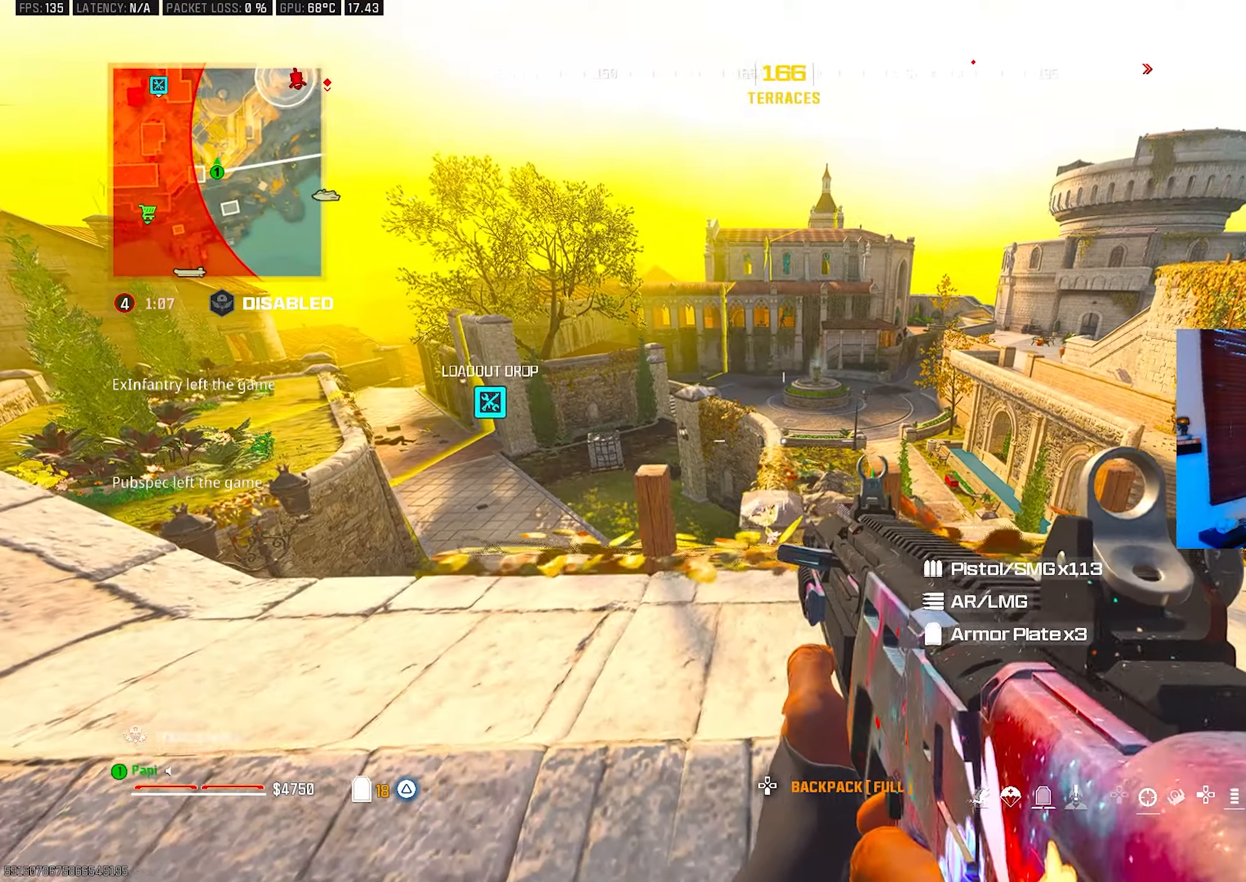
{"buttons": ["TRIANGLE"], "left_stick": "right", "right_stick": "center", "events": [[150, "TRIANGLE", "down"], [166, "left_stick", "down-right"], [216, "TRIANGLE", "up"], [266, "left_stick", "right"], [300, "TRIANGLE", "down"], [366, "TRIANGLE", "up"], [450, "TRIANGLE", "down"]]}
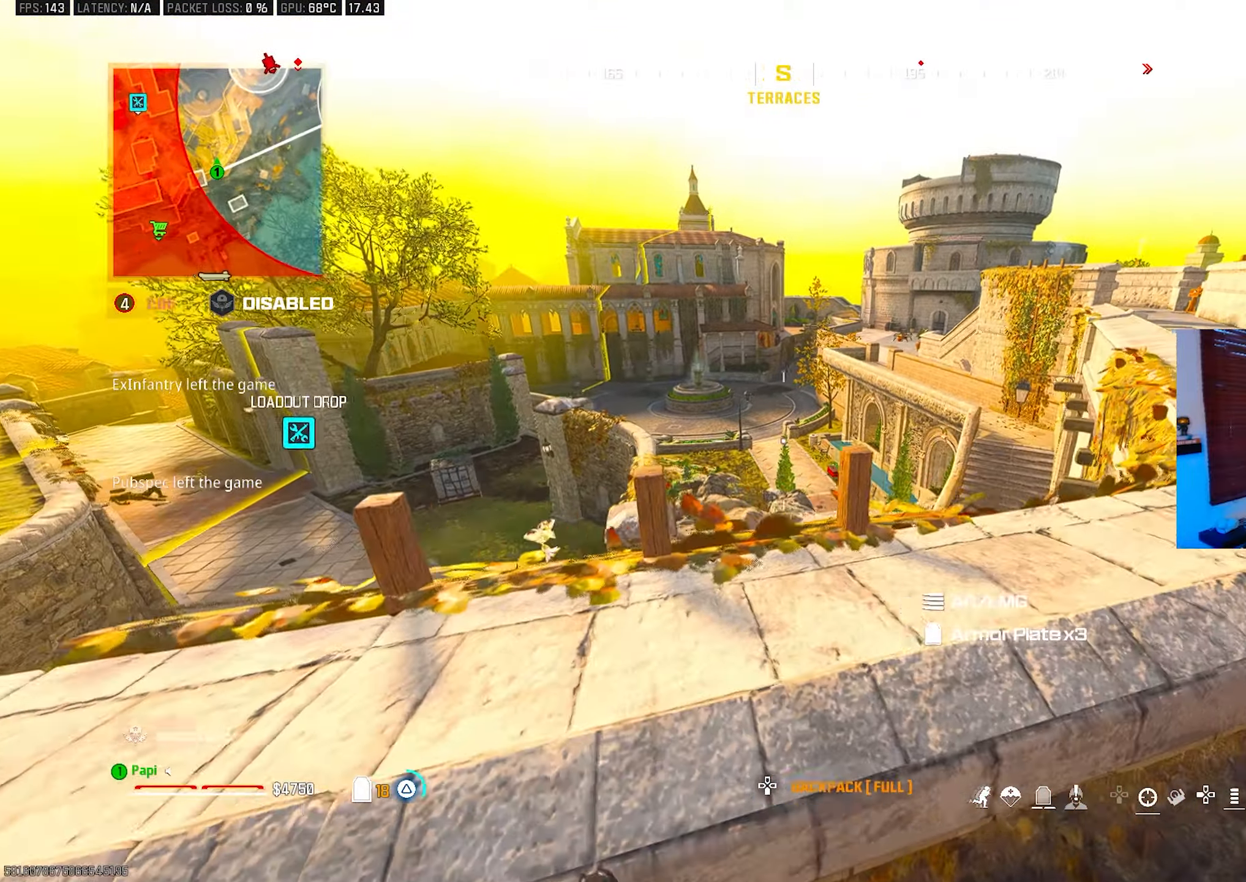
{"buttons": [], "left_stick": "right", "right_stick": "center", "events": [[16, "TRIANGLE", "up"], [83, "TRIANGLE", "down"], [150, "TRIANGLE", "up"]]}
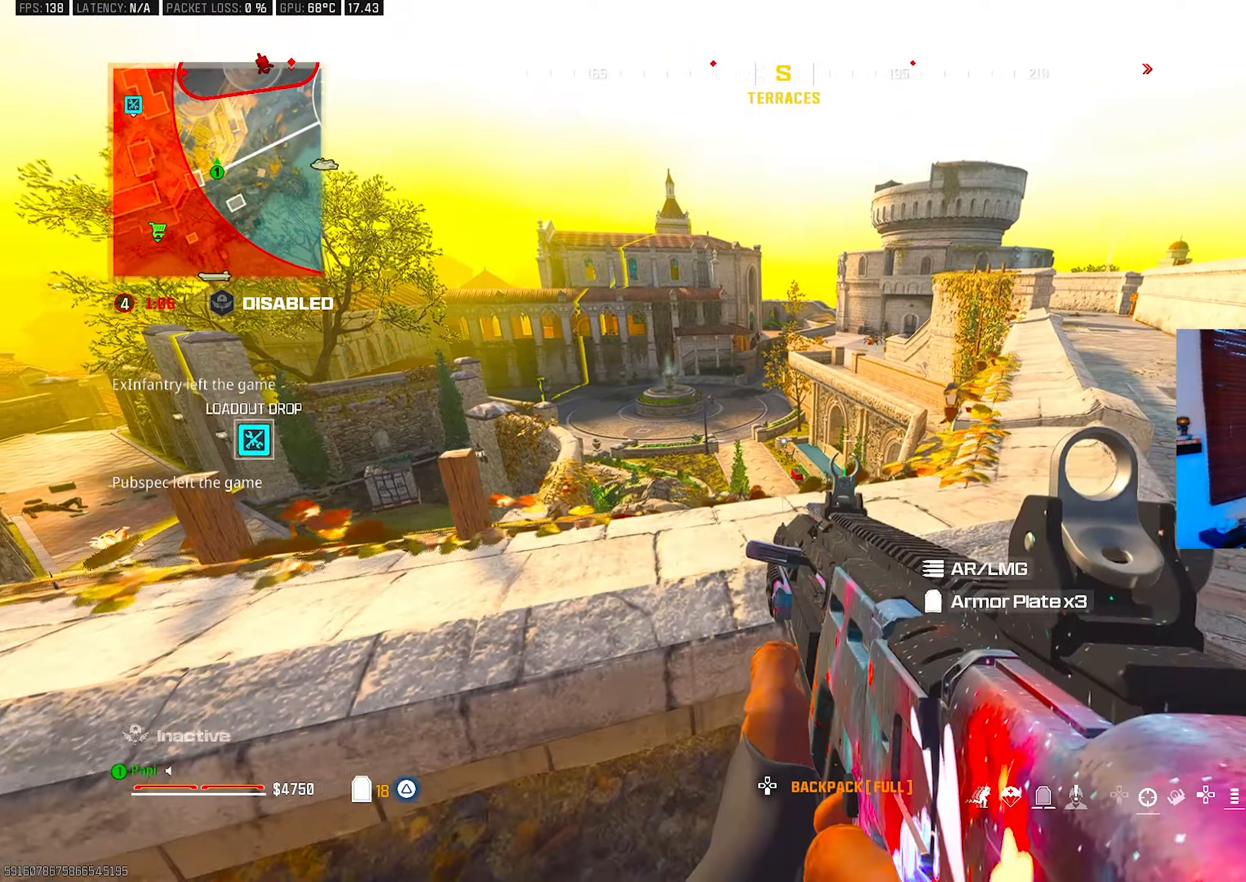
{"buttons": ["R3"], "left_stick": "right", "right_stick": "center", "events": [[50, "right_stick", "right"], [100, "right_stick", "center"], [150, "right_stick", "left"], [166, "left_stick", "up-right"], [266, "TRIANGLE", "down"], [333, "TRIANGLE", "up"], [383, "TRIANGLE", "down"], [466, "R3", "down"], [466, "TRIANGLE", "up"], [466, "right_stick", "center"], [500, "left_stick", "right"]]}
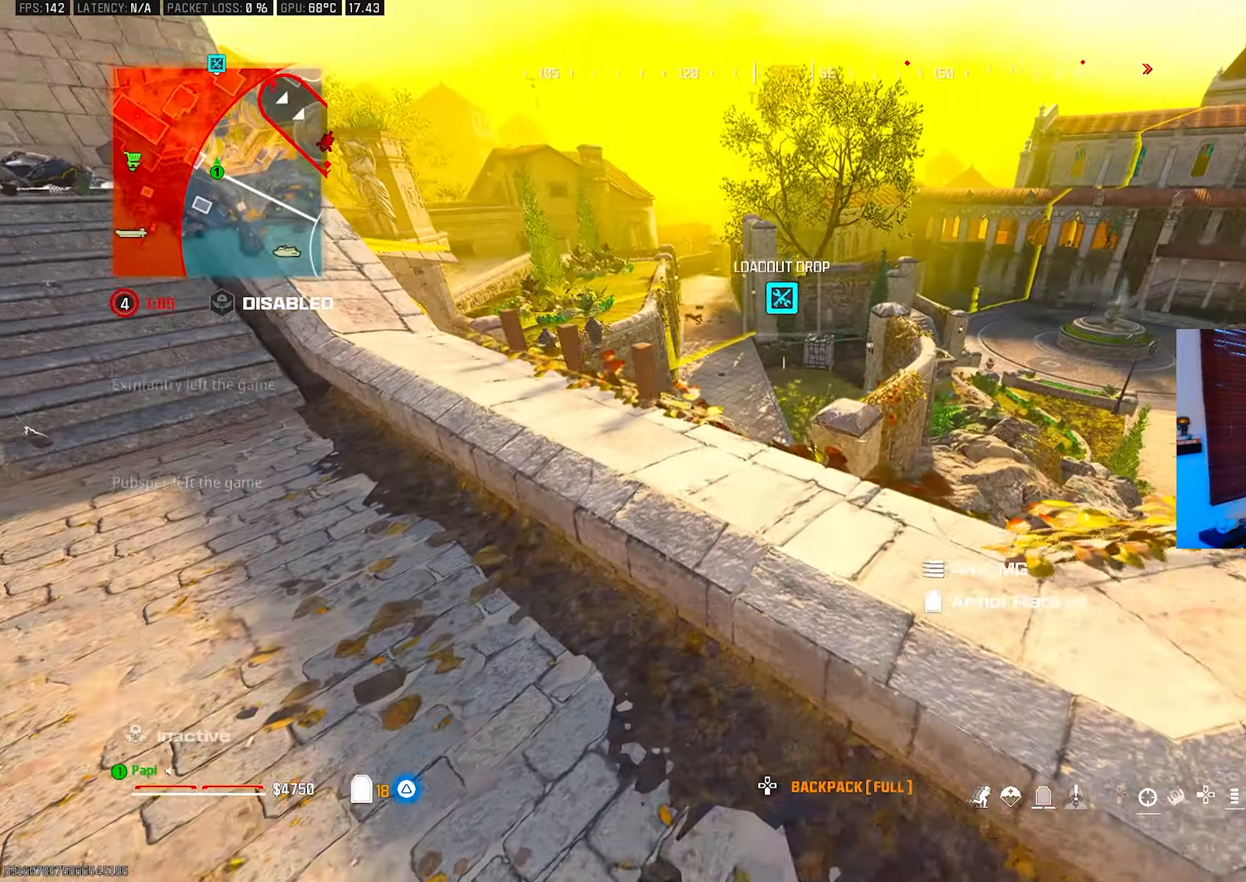
{"buttons": [], "left_stick": "right", "right_stick": "center", "events": [[83, "R3", "up"]]}
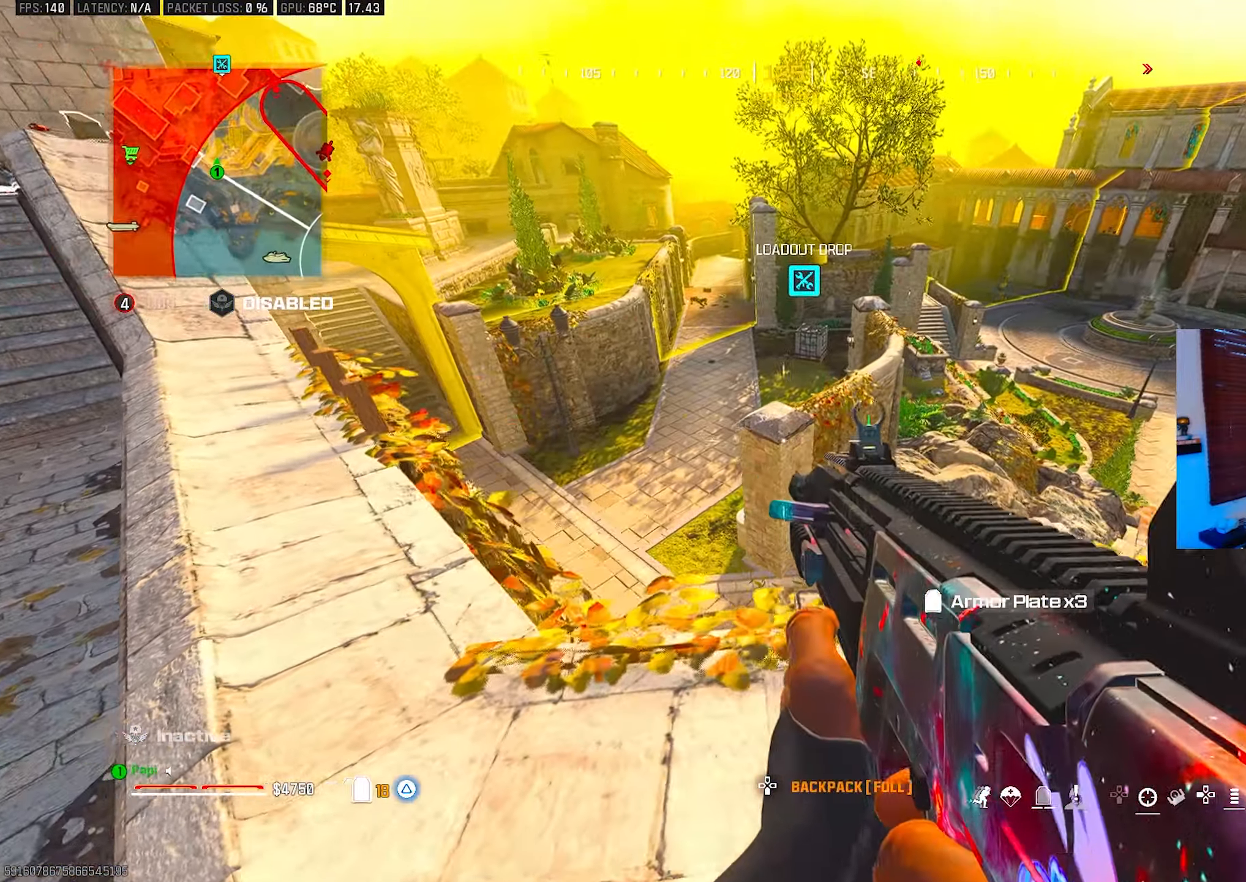
{"buttons": [], "left_stick": "left", "right_stick": "center", "events": [[100, "right_stick", "right"], [150, "left_stick", "down"], [200, "left_stick", "left"], [200, "right_stick", "center"]]}
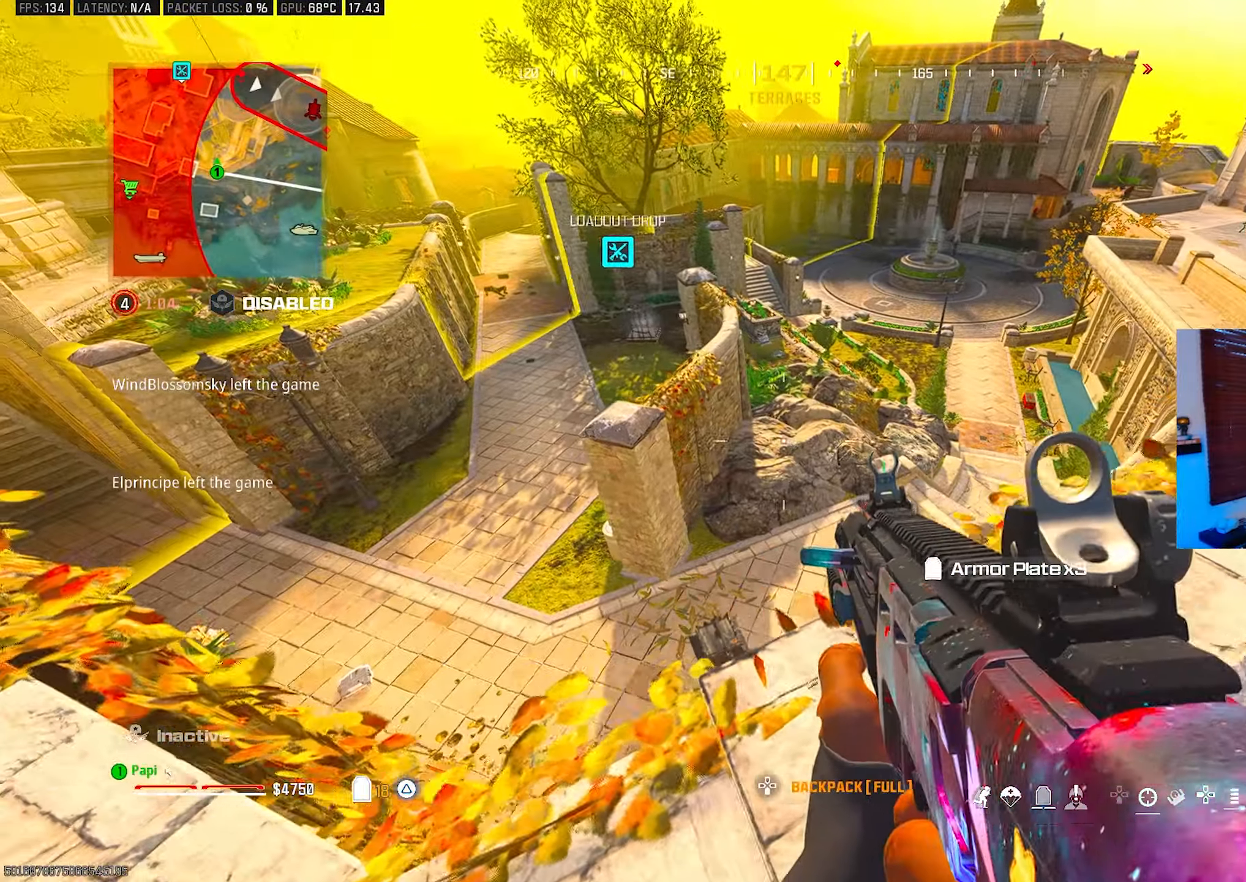
{"buttons": ["L2"], "left_stick": "up-right", "right_stick": "up", "events": [[150, "left_stick", "right"], [183, "right_stick", "up-right"], [333, "right_stick", "up"], [466, "L2", "down"], [466, "left_stick", "up-right"]]}
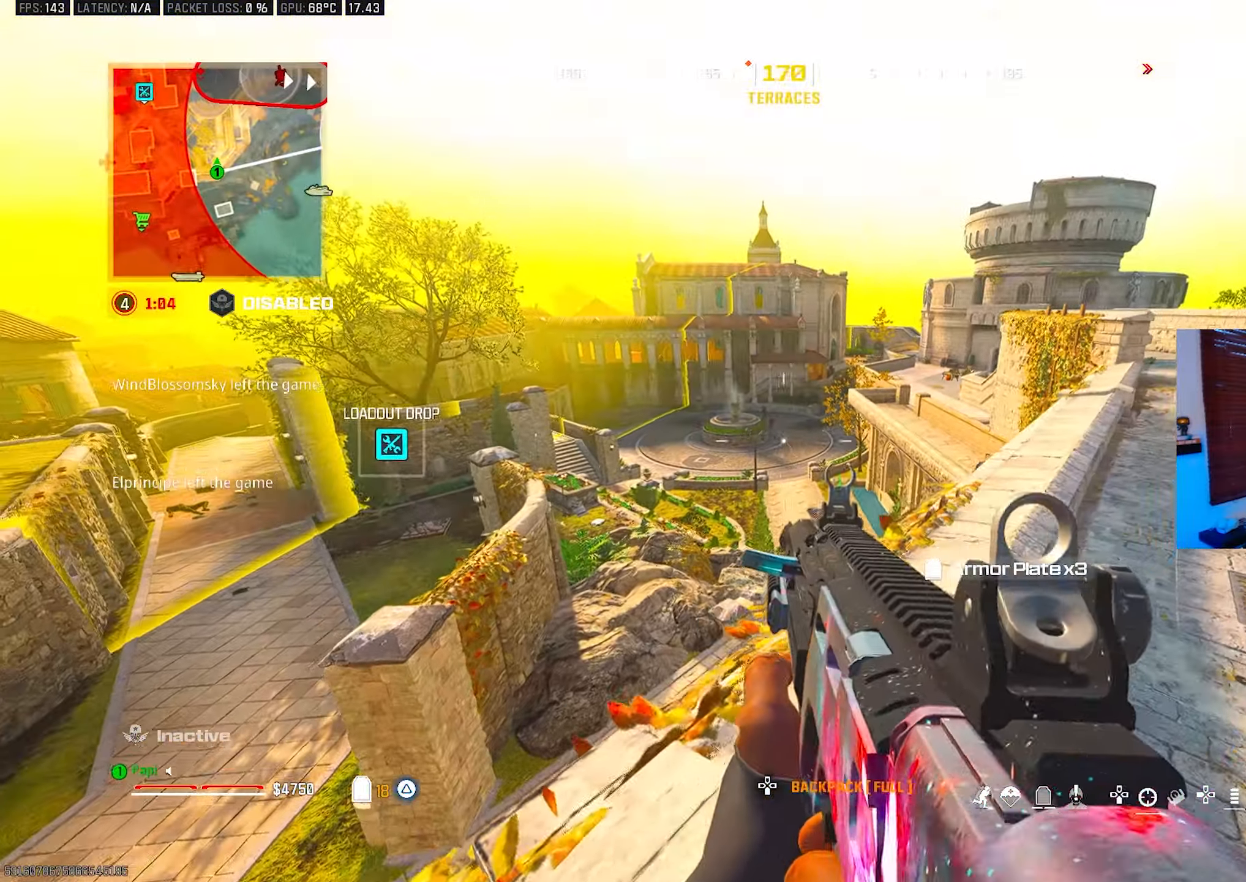
{"buttons": ["L2", "R2"], "left_stick": "up", "right_stick": "down", "events": [[100, "right_stick", "center"], [333, "right_stick", "up"], [383, "right_stick", "center"], [416, "R2", "down"], [433, "left_stick", "up"], [433, "right_stick", "down"]]}
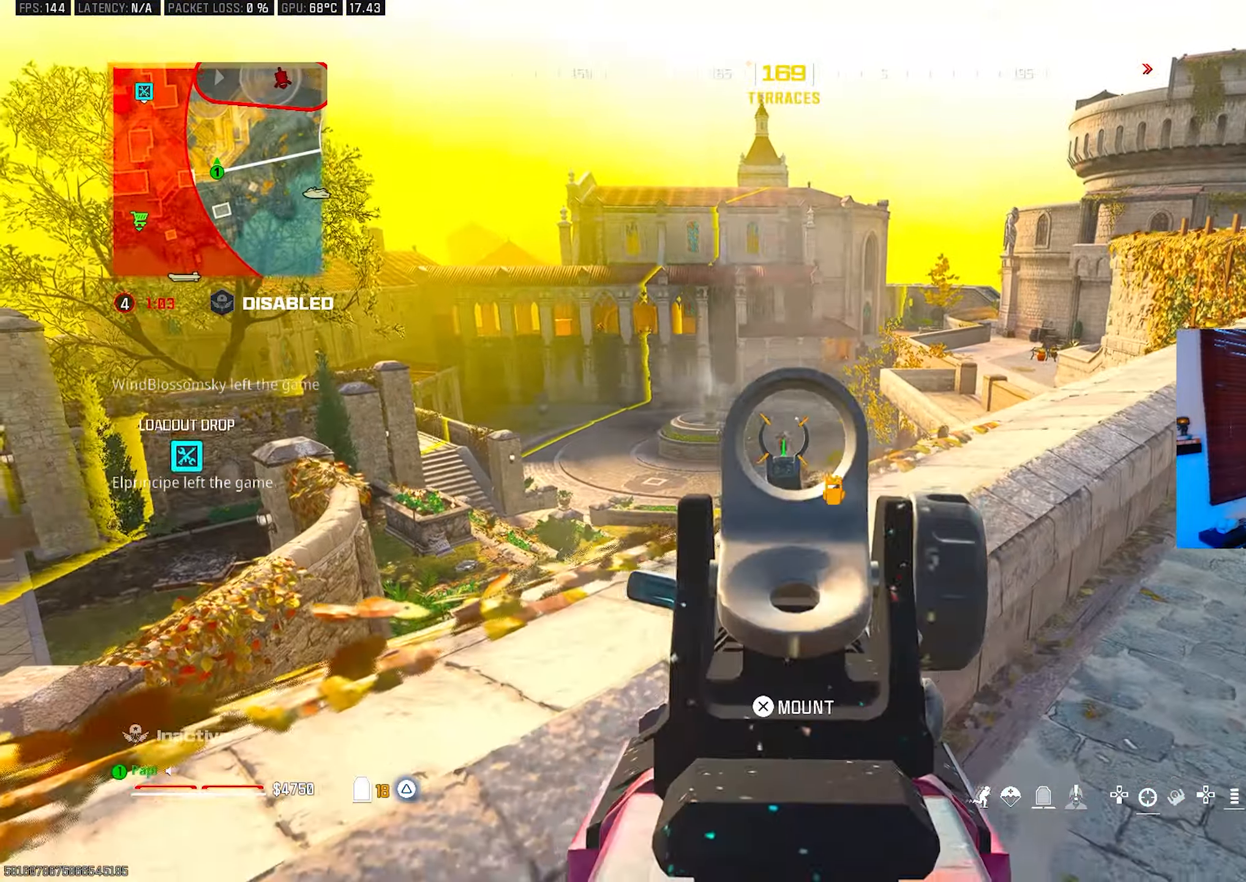
{"buttons": ["L2", "R2"], "left_stick": "center", "right_stick": "down", "events": [[116, "left_stick", "center"]]}
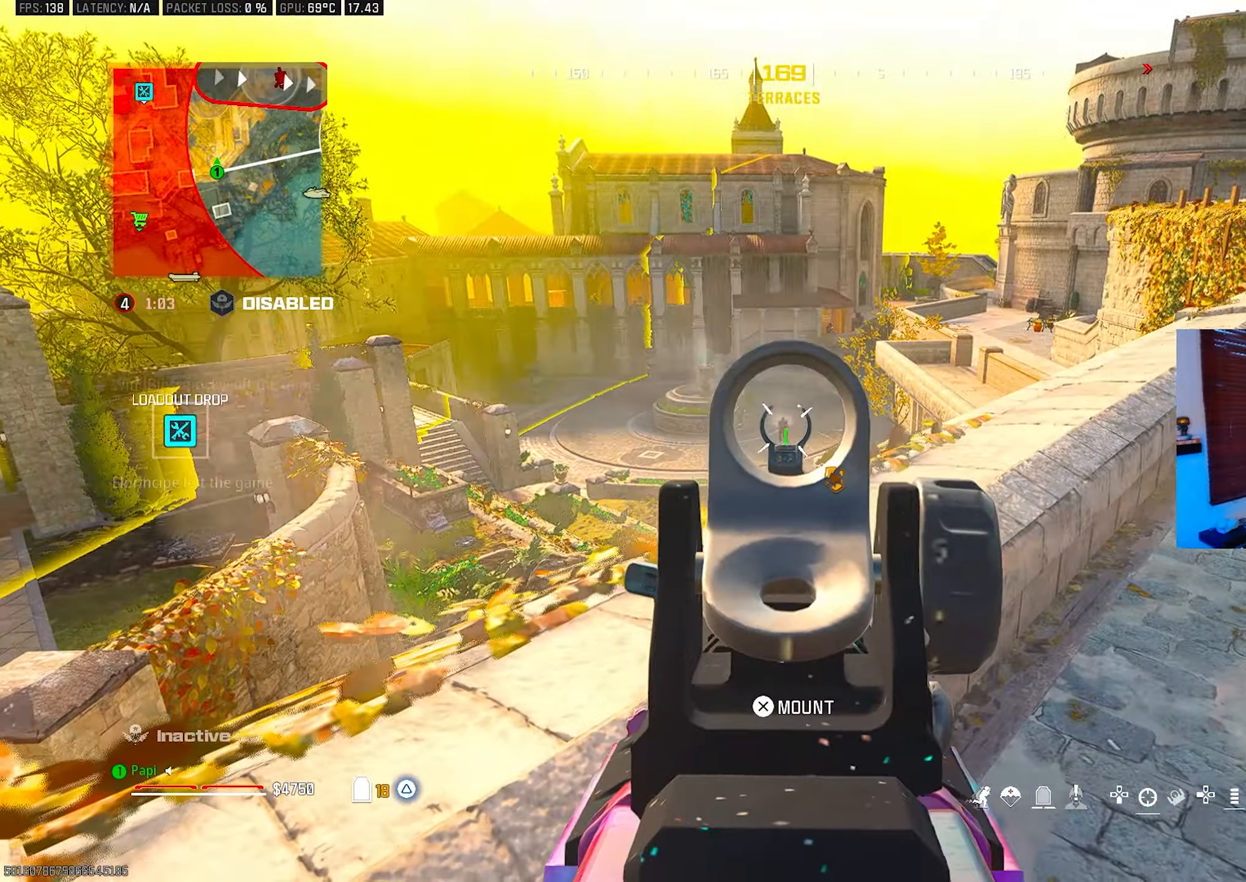
{"buttons": ["L2", "R2"], "left_stick": "down", "right_stick": "center", "events": [[33, "left_stick", "left"], [200, "left_stick", "down"], [266, "left_stick", "down-right"], [266, "right_stick", "right"], [366, "left_stick", "down"], [366, "right_stick", "center"]]}
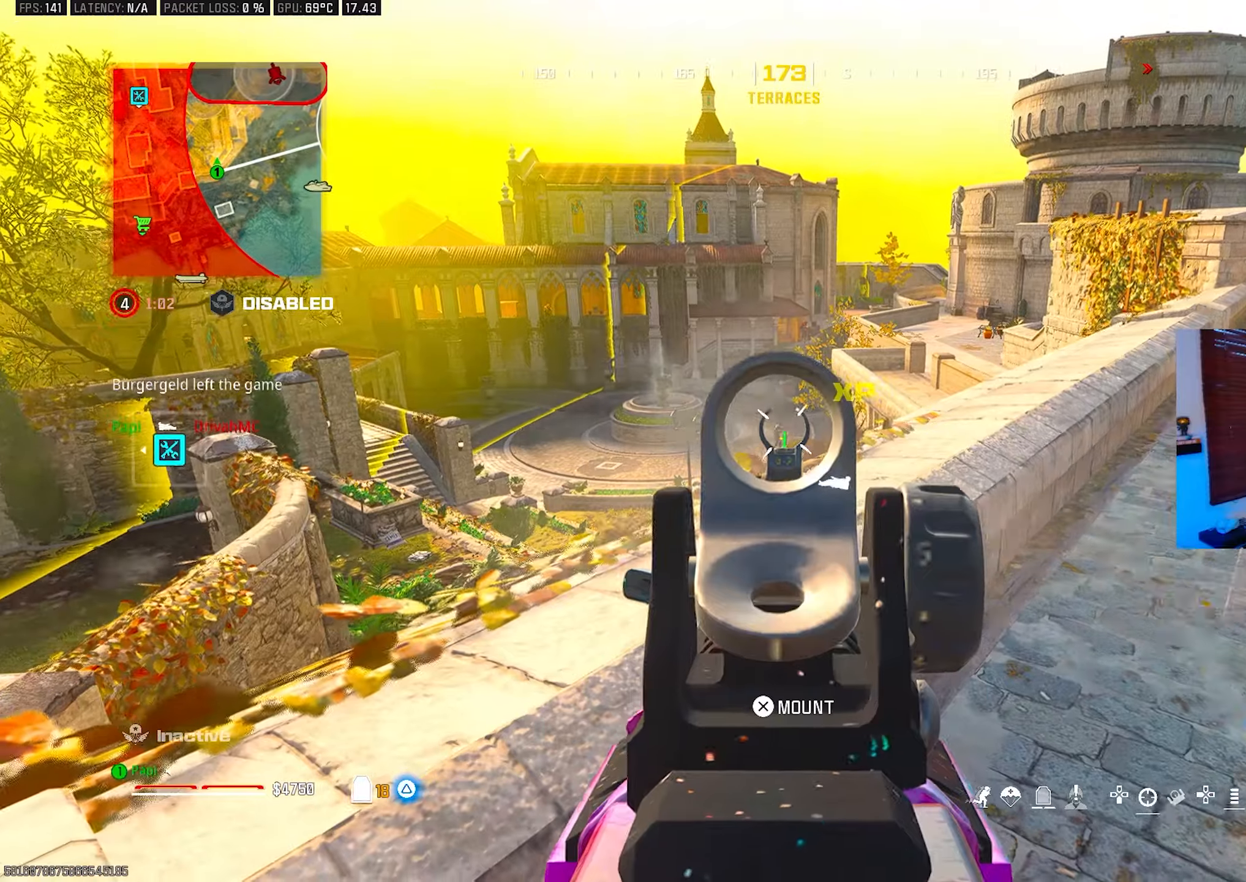
{"buttons": ["L3"], "left_stick": "up-right", "right_stick": "down", "events": [[100, "L2", "up"], [116, "CIRCLE", "down"], [133, "right_stick", "left"], [150, "R2", "up"], [416, "right_stick", "center"], [433, "CIRCLE", "up"], [450, "left_stick", "up-right"], [483, "right_stick", "down"], [500, "L3", "down"]]}
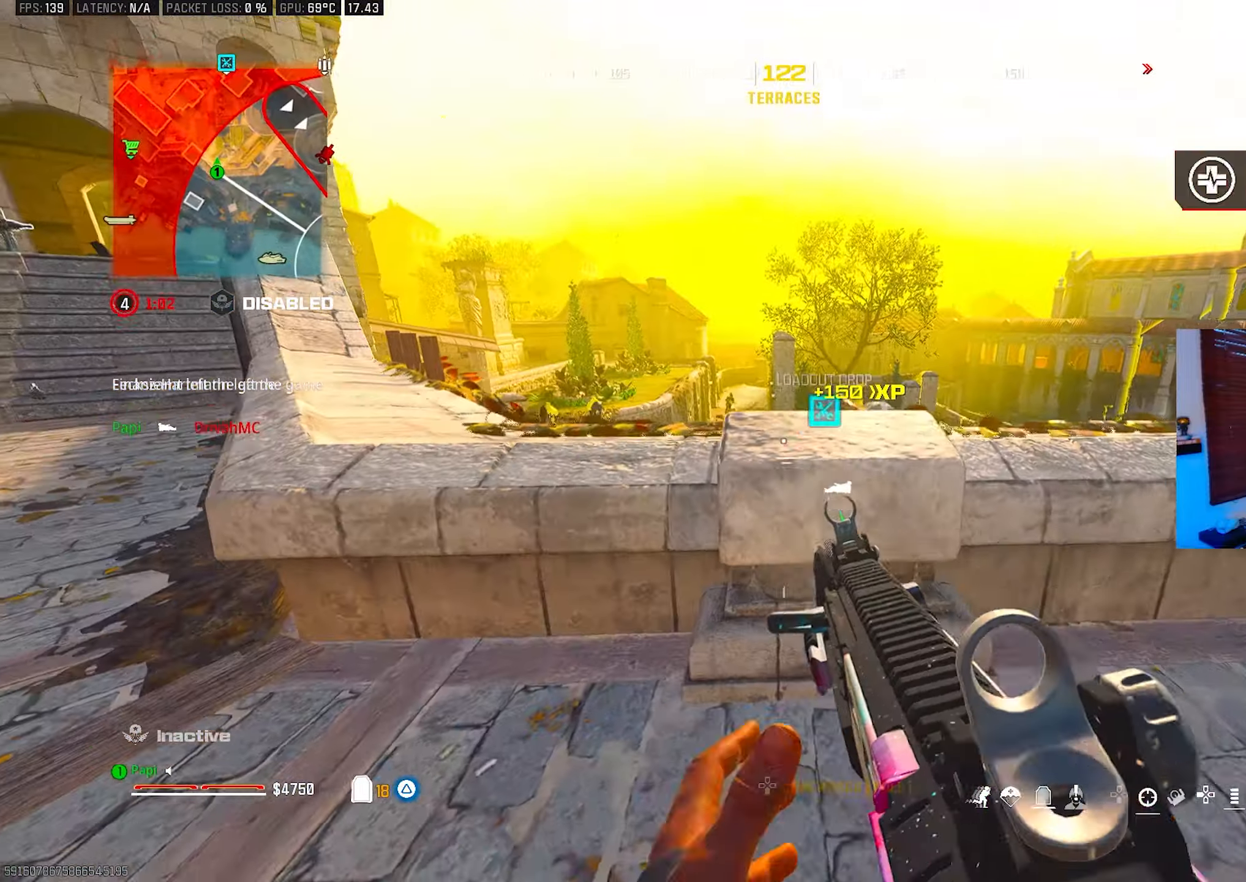
{"buttons": ["L2"], "left_stick": "left", "right_stick": "center", "events": [[116, "L3", "up"], [116, "left_stick", "right"], [166, "right_stick", "center"], [250, "L2", "down"], [283, "right_stick", "up"], [350, "left_stick", "left"], [450, "right_stick", "center"]]}
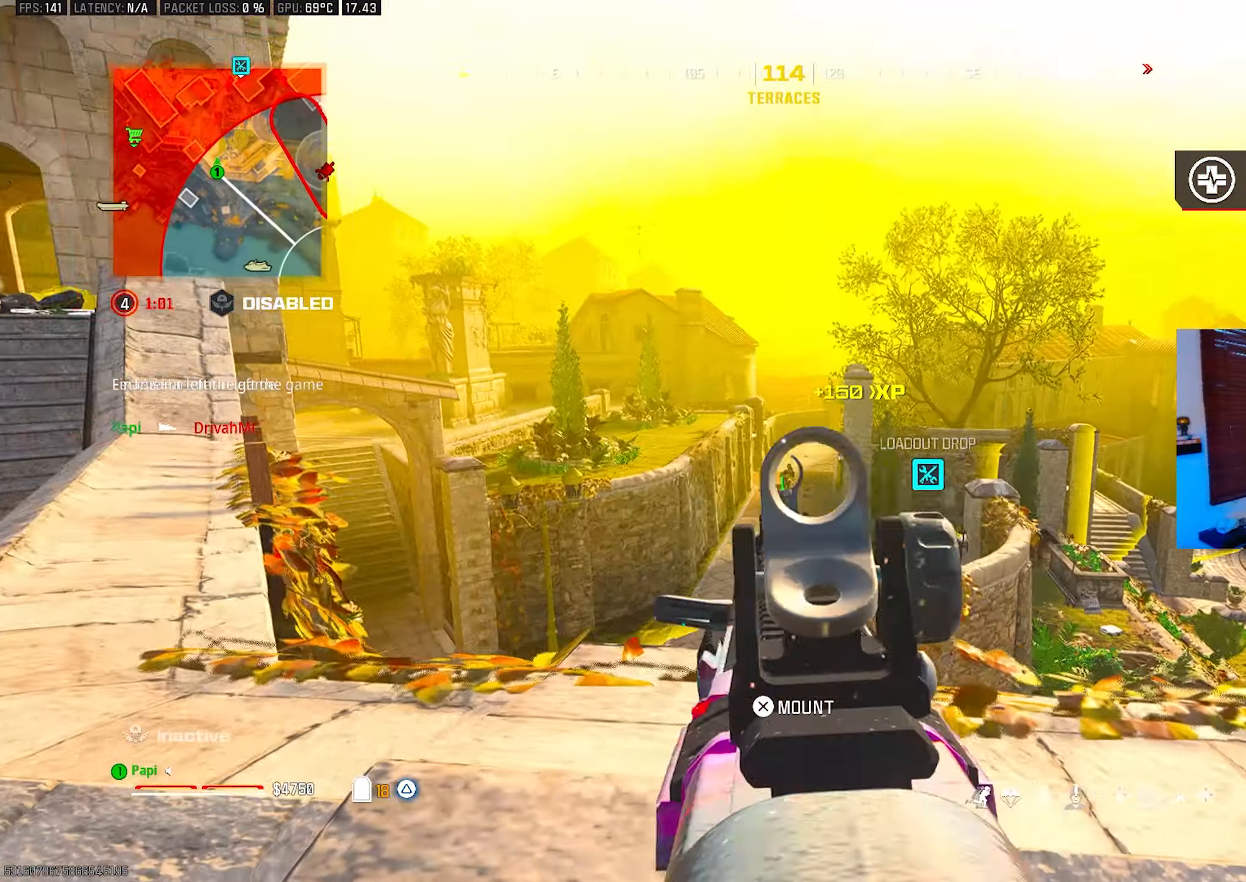
{"buttons": ["L2", "R2"], "left_stick": "up", "right_stick": "down", "events": [[33, "R2", "down"], [33, "right_stick", "down"], [166, "left_stick", "down-right"], [333, "left_stick", "down-left"], [450, "left_stick", "up-left"], [500, "left_stick", "up"]]}
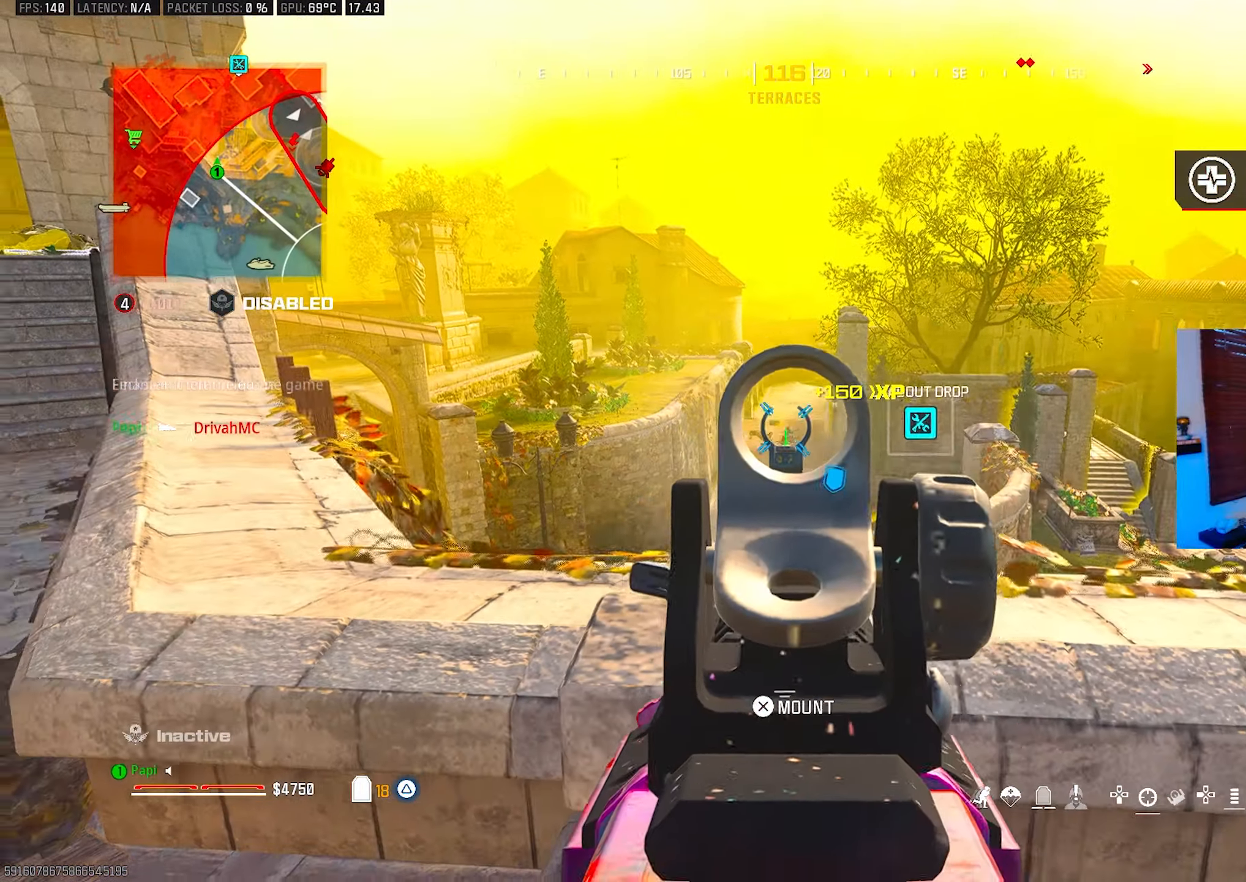
{"buttons": ["L2", "R2"], "left_stick": "down-right", "right_stick": "center", "events": [[200, "left_stick", "left"], [416, "left_stick", "down-right"], [450, "right_stick", "center"]]}
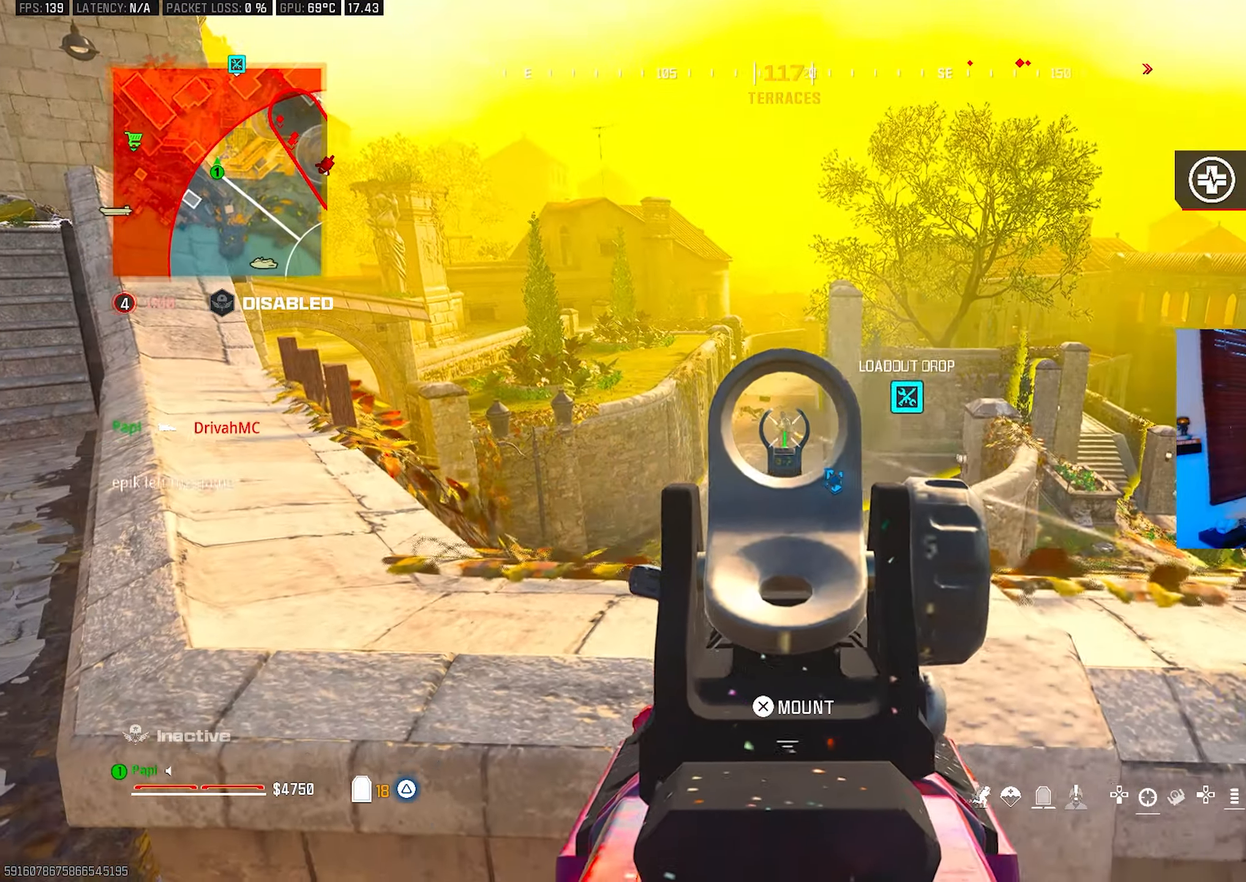
{"buttons": ["L2", "R2"], "left_stick": "left", "right_stick": "down", "events": [[100, "left_stick", "down-left"], [200, "left_stick", "up-left"], [283, "right_stick", "down"], [433, "left_stick", "left"]]}
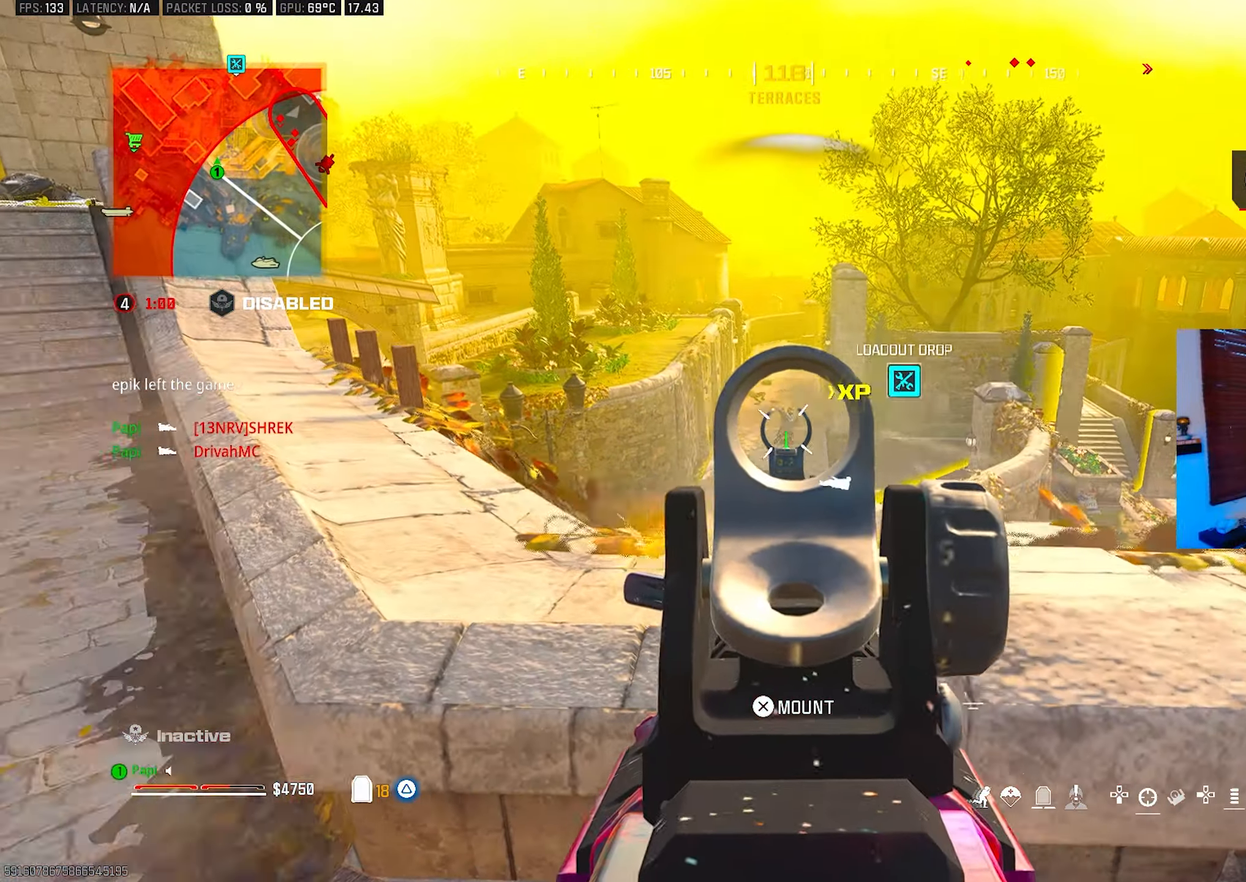
{"buttons": ["L2", "R2"], "left_stick": "center", "right_stick": "down", "events": [[500, "left_stick", "center"]]}
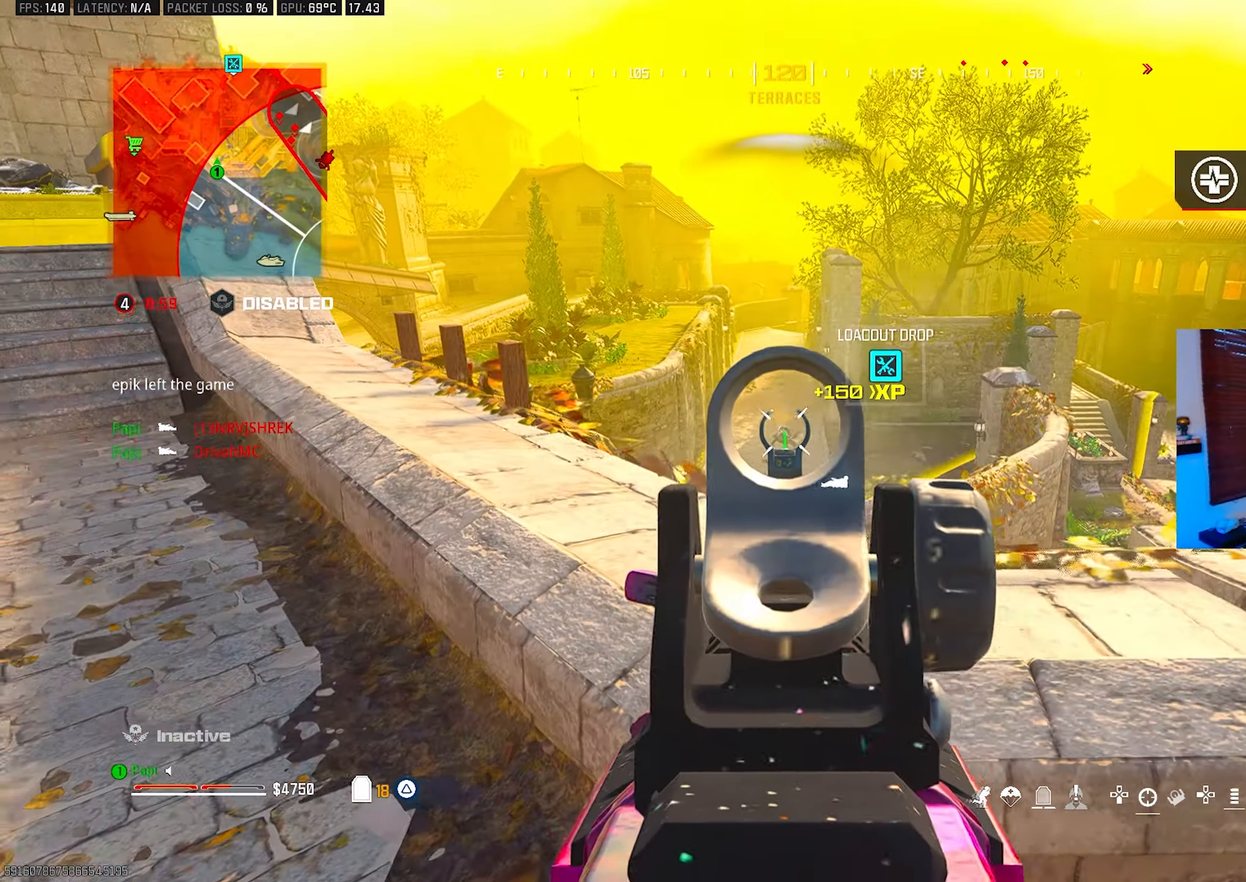
{"buttons": ["CIRCLE", "TRIANGLE"], "left_stick": "down-right", "right_stick": "right", "events": [[33, "left_stick", "right"], [116, "right_stick", "center"], [150, "left_stick", "down-right"], [166, "CIRCLE", "down"], [200, "L2", "up"], [216, "TRIANGLE", "down"], [233, "R2", "up"], [250, "right_stick", "right"]]}
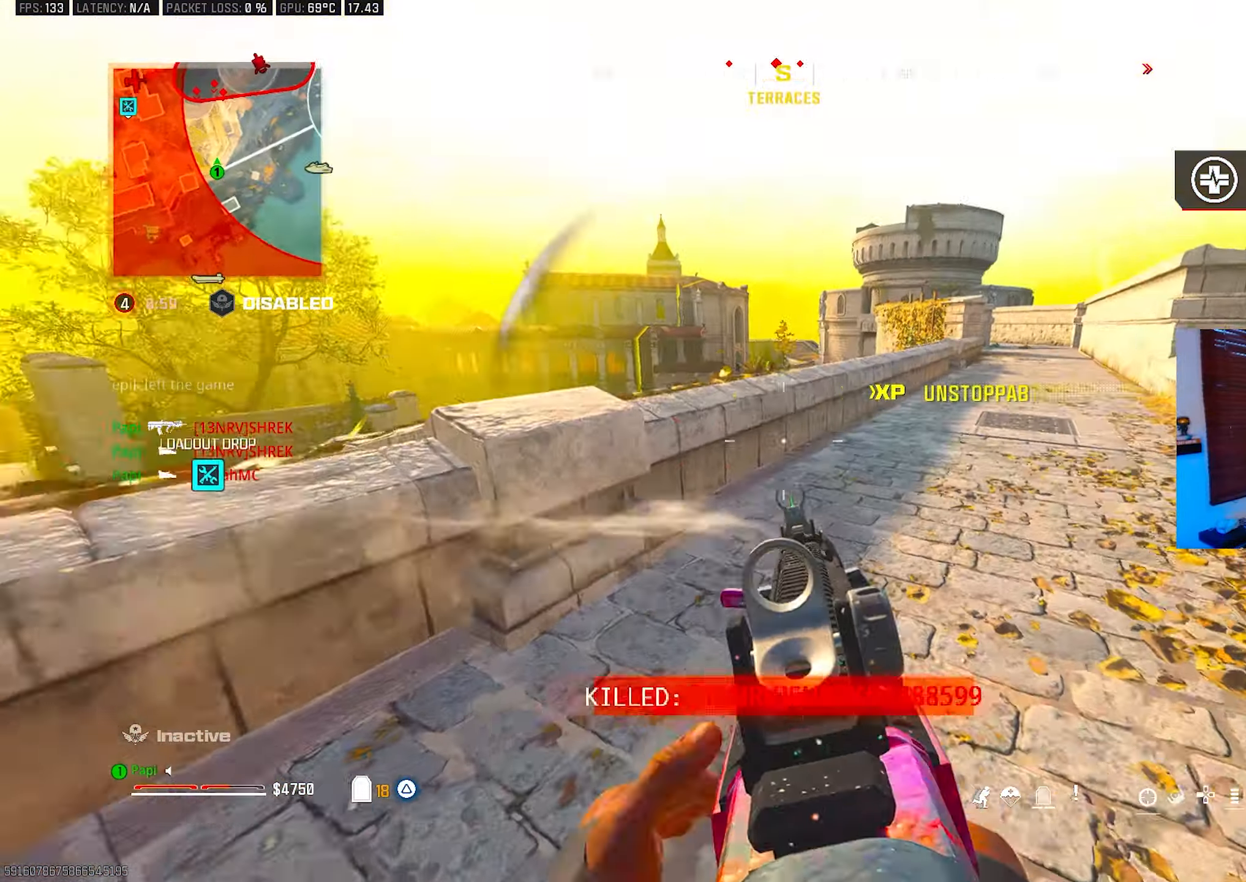
{"buttons": ["TRIANGLE"], "left_stick": "up-right", "right_stick": "center", "events": [[16, "left_stick", "right"], [66, "CIRCLE", "up"], [66, "right_stick", "center"], [133, "left_stick", "up-right"]]}
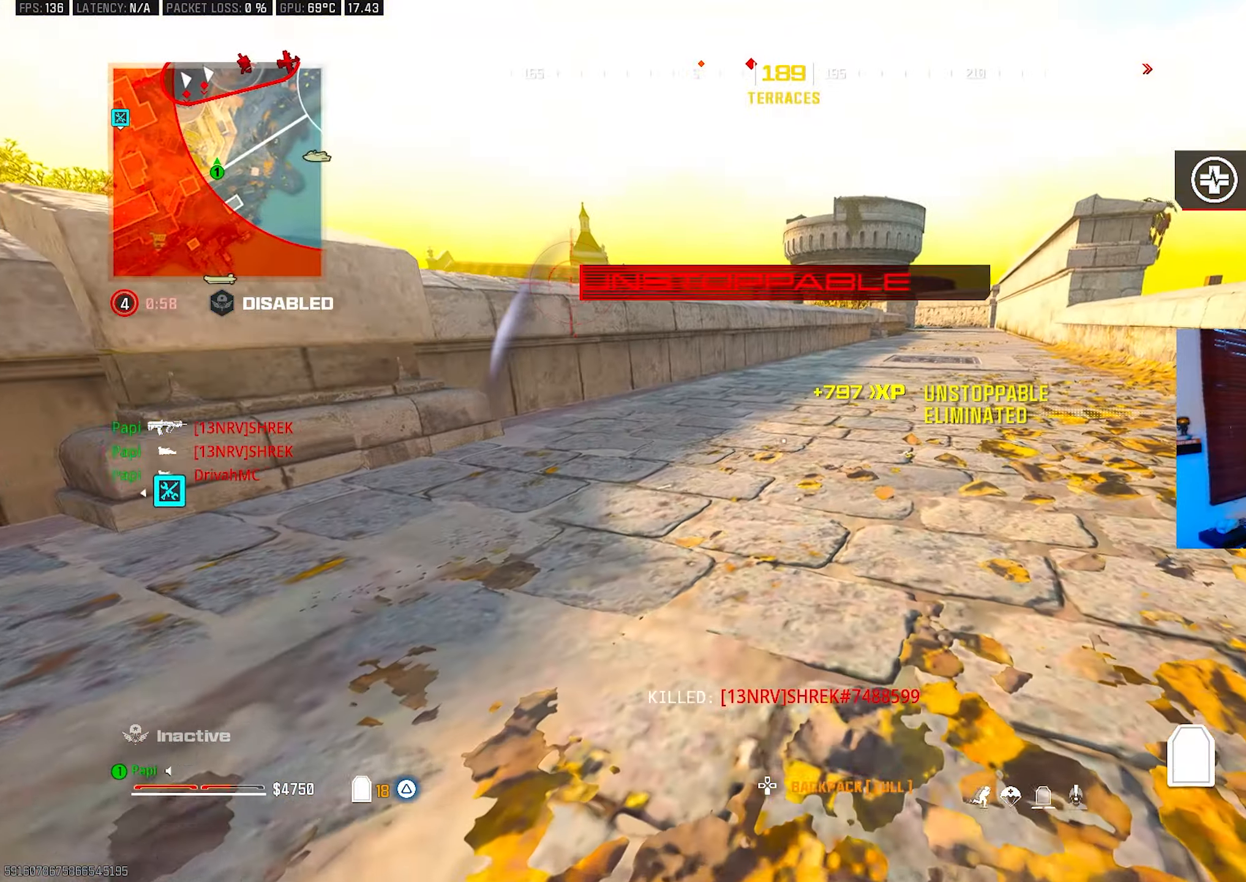
{"buttons": ["TRIANGLE"], "left_stick": "up-right", "right_stick": "center", "events": []}
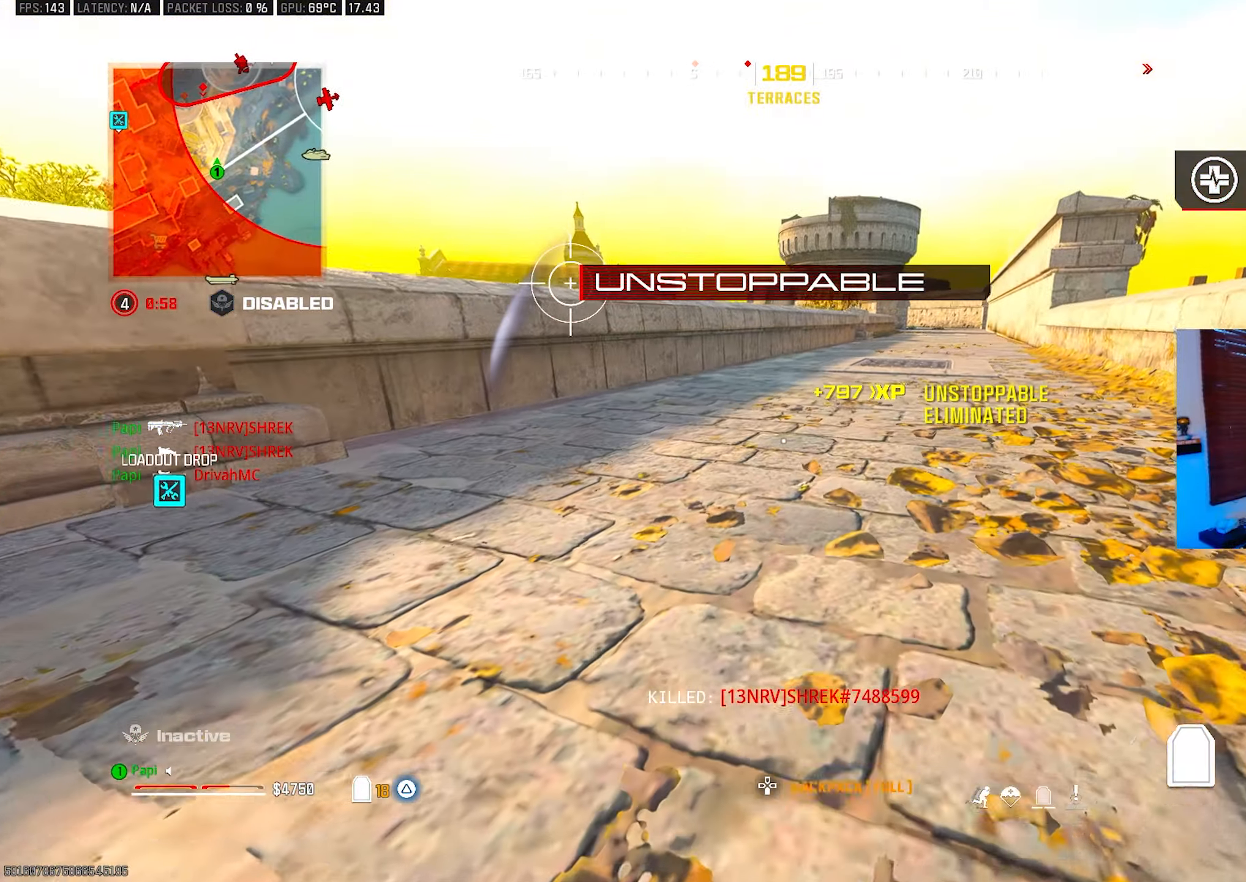
{"buttons": ["TRIANGLE"], "left_stick": "up", "right_stick": "left", "events": [[316, "left_stick", "up"], [500, "right_stick", "left"]]}
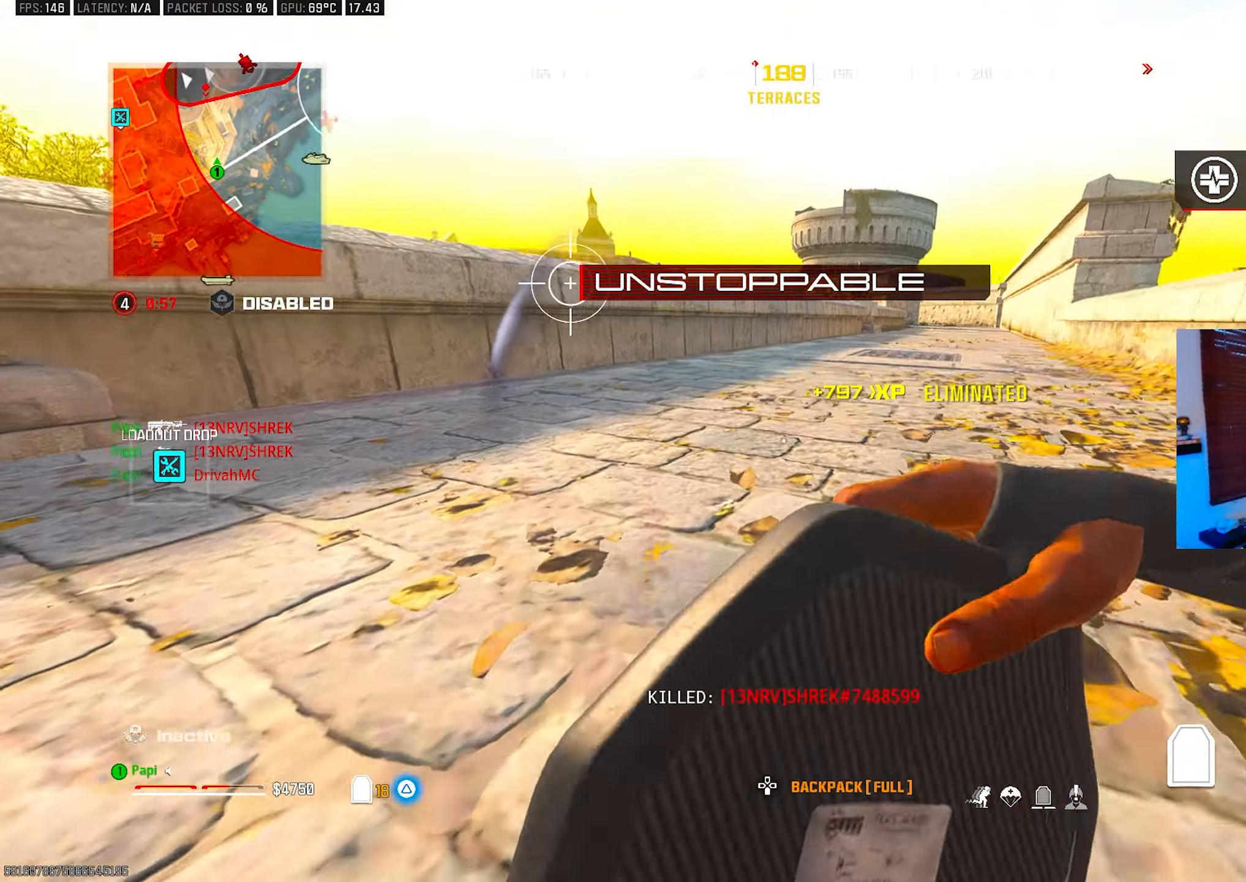
{"buttons": ["TRIANGLE"], "left_stick": "up", "right_stick": "center", "events": [[117, "L3", "down"], [167, "right_stick", "center"], [233, "L3", "up"], [317, "L3", "down"], [400, "L3", "up"]]}
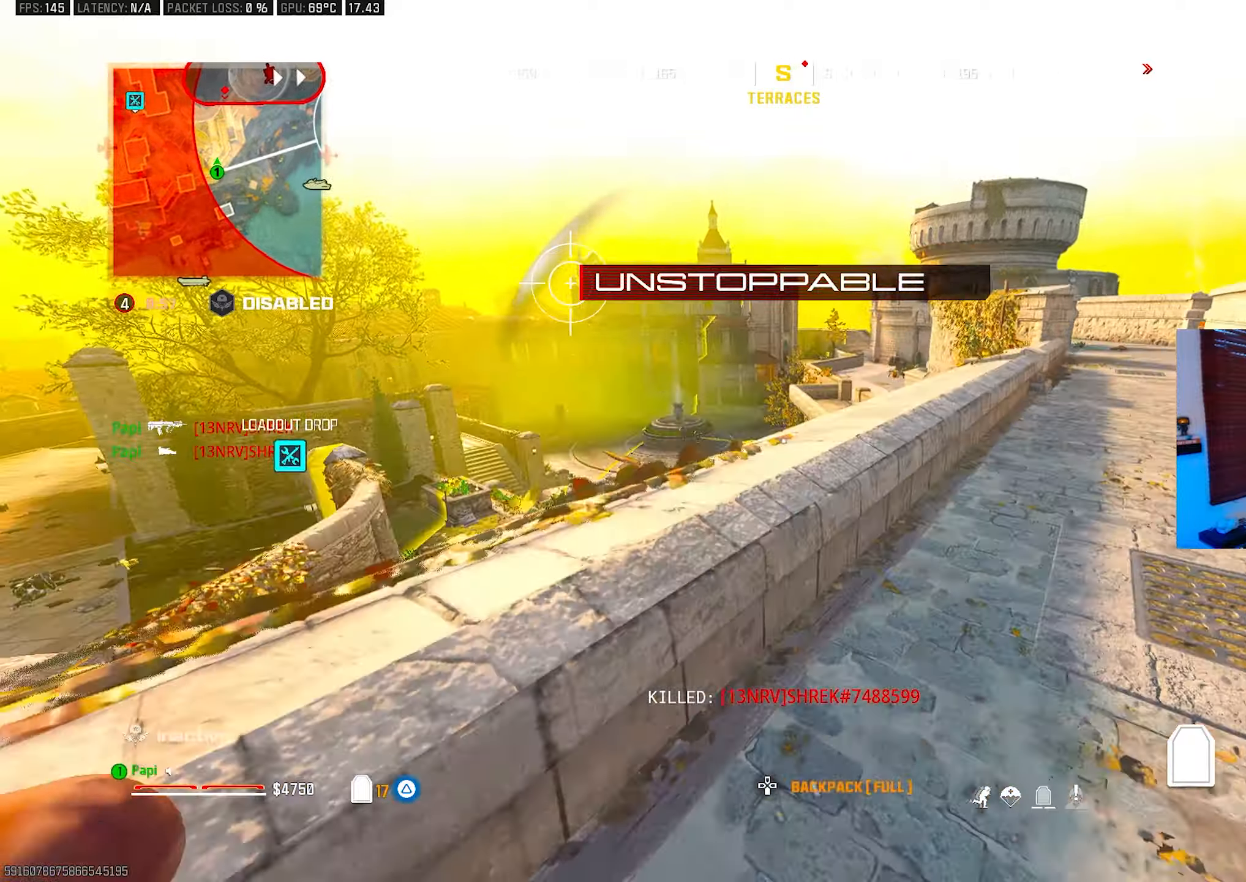
{"buttons": [], "left_stick": "left", "right_stick": "center", "events": [[33, "left_stick", "right"], [117, "TRIANGLE", "up"], [217, "left_stick", "up-right"], [350, "left_stick", "up-left"], [450, "left_stick", "left"]]}
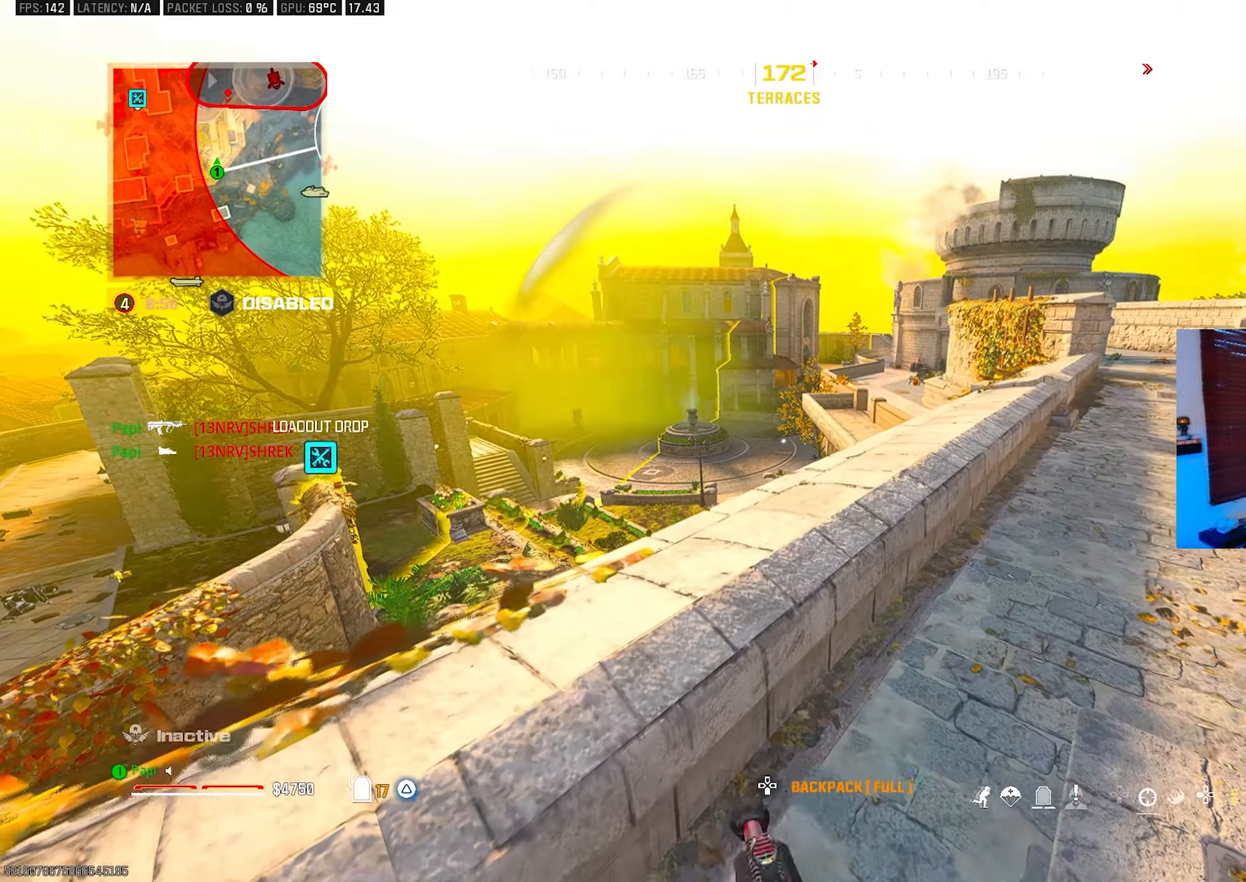
{"buttons": [], "left_stick": "right", "right_stick": "center", "events": [[17, "left_stick", "down-left"], [183, "left_stick", "down-right"], [300, "left_stick", "right"], [333, "SQUARE", "down"], [400, "SQUARE", "up"]]}
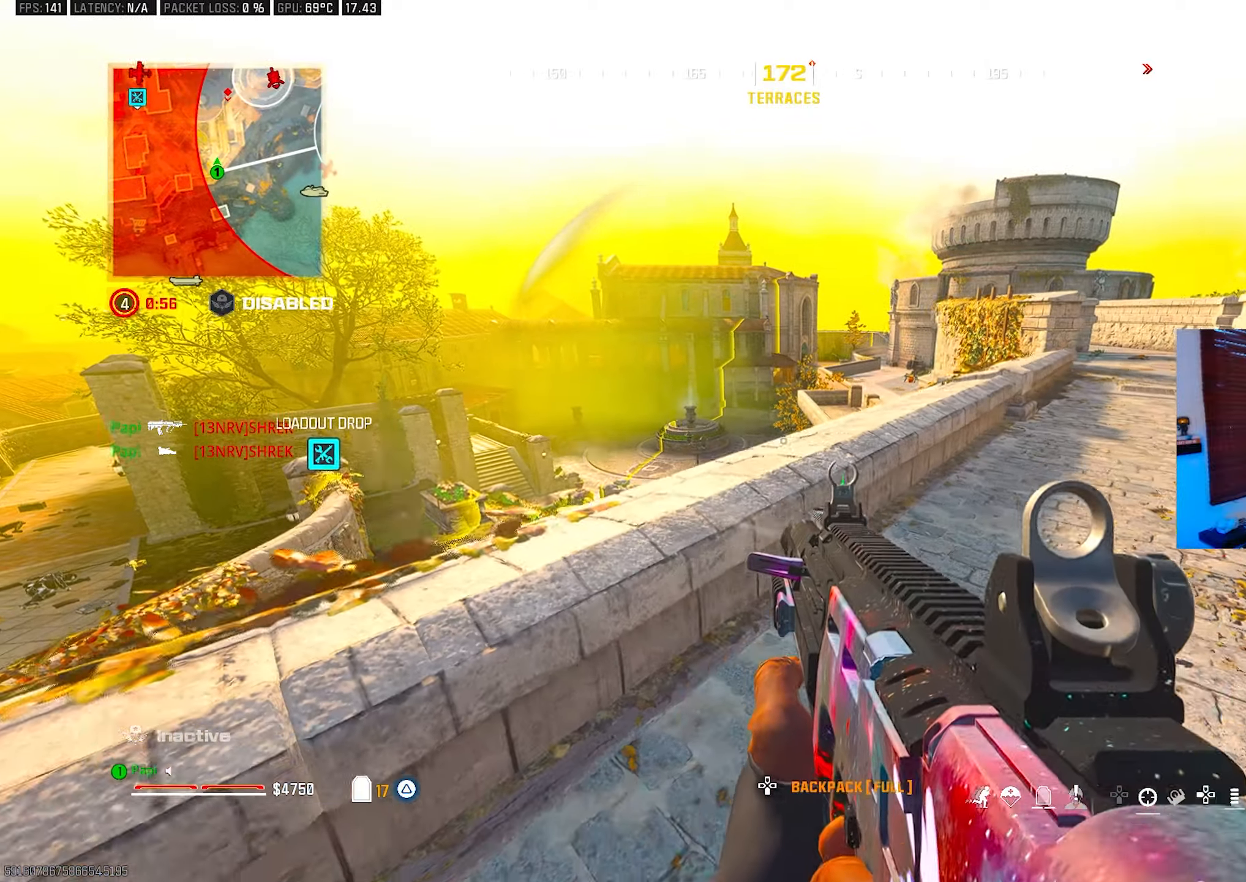
{"buttons": [], "left_stick": "up-right", "right_stick": "right", "events": [[33, "left_stick", "up-right"], [383, "right_stick", "right"]]}
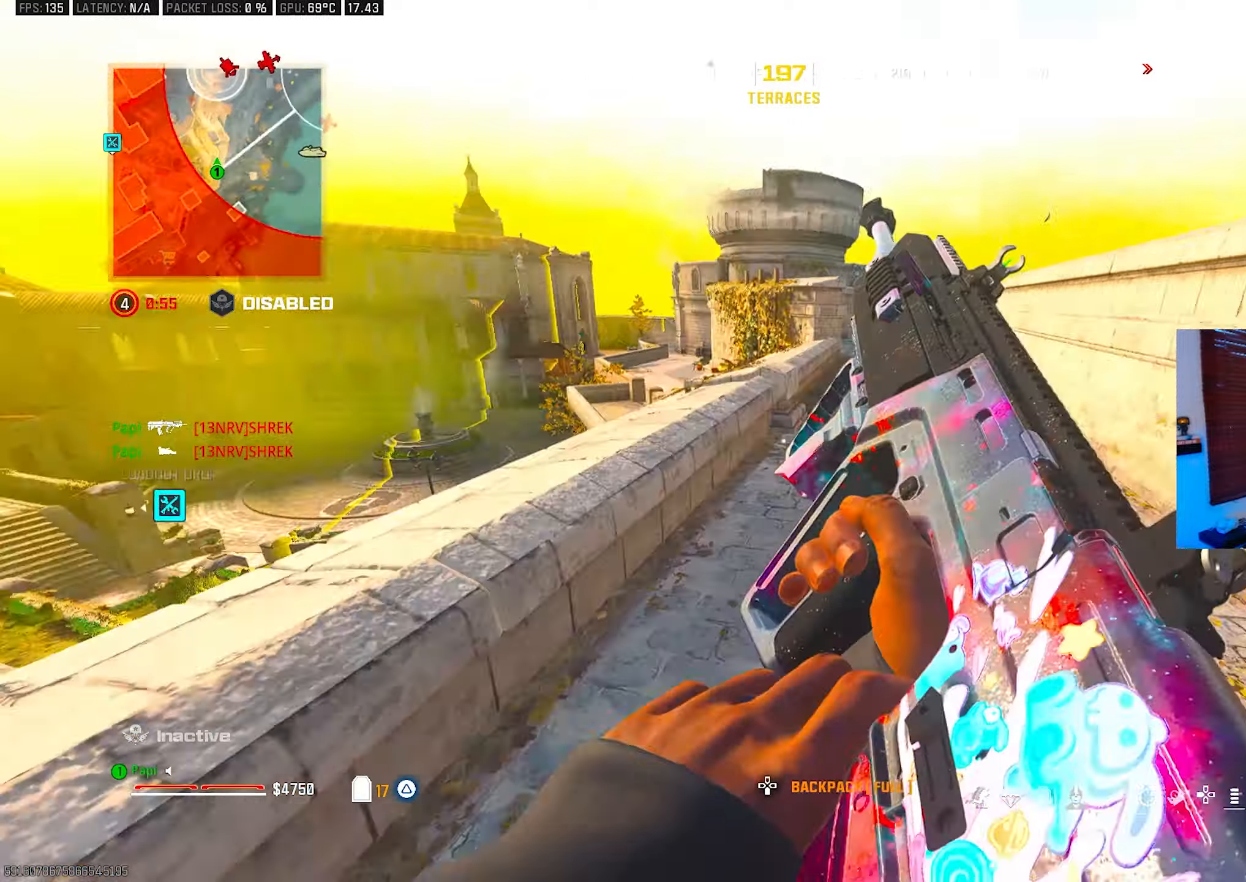
{"buttons": ["L3"], "left_stick": "up", "right_stick": "center", "events": [[100, "left_stick", "up"], [133, "CIRCLE", "down"], [217, "CIRCLE", "up"], [217, "right_stick", "center"], [367, "R3", "down"], [450, "R3", "up"], [500, "L3", "down"]]}
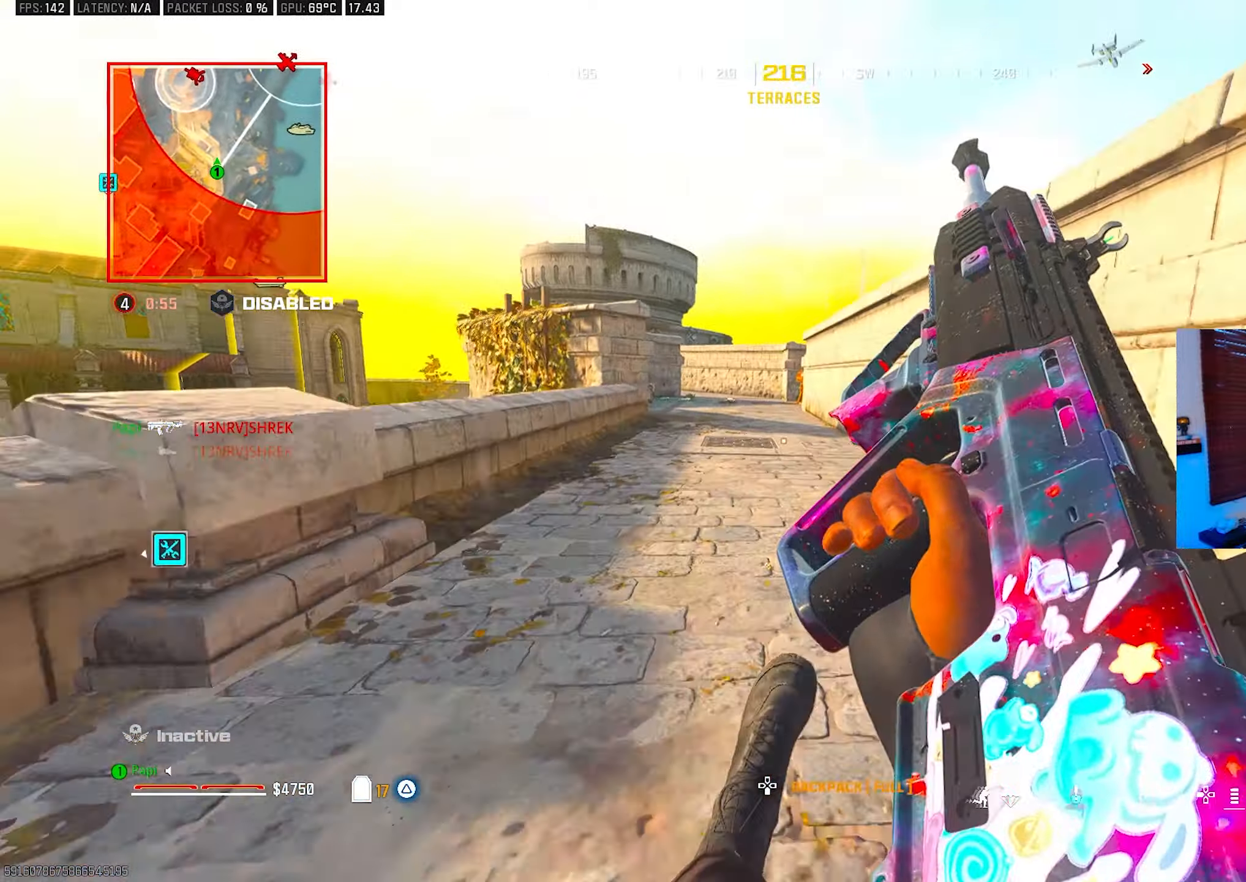
{"buttons": ["CIRCLE"], "left_stick": "up", "right_stick": "center", "events": [[100, "L3", "up"], [183, "L3", "down"], [267, "L3", "up"], [500, "CIRCLE", "down"]]}